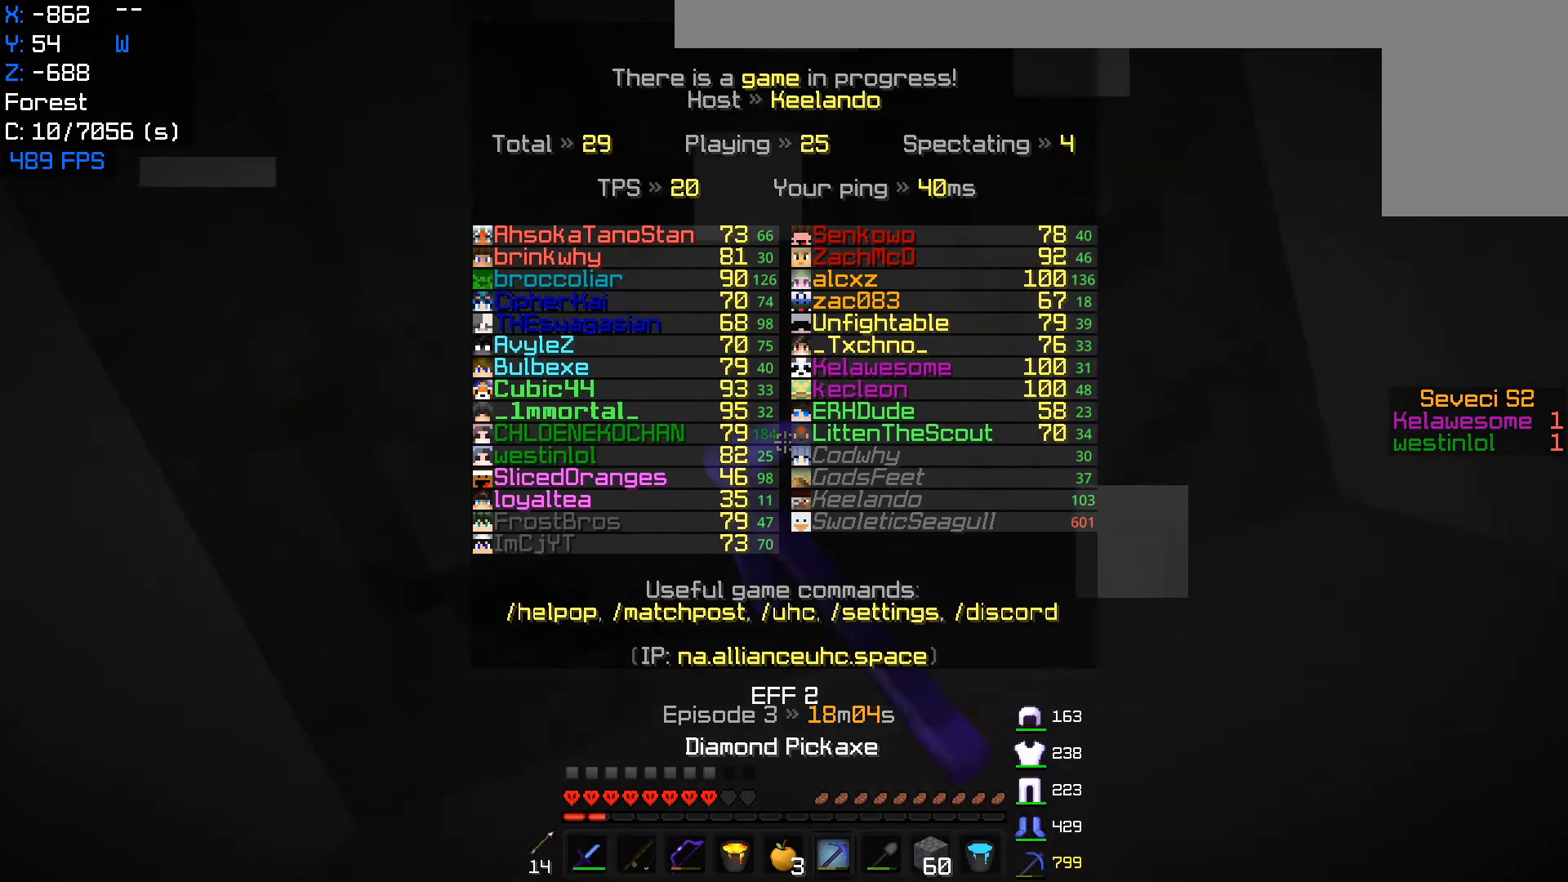
Gameplay with keyboard and mouse; each line is a JSON object with the keys and mouse buttons held at the frame after it. "events" lists presses ("down") and releases ("up") of "a", "d", "s", "w", "mouse_left" and "mouse_right" between this image and that frame as [ms after this image, input, new state], when the widget could be followed in between. "mouse_left", "mouse_right" = the "left", "right" buttons of the "mouse" list. No other keys are recorded. Fast repeated clicks can show as one long hold. Mouse movement is not recorded.
{"keys": [], "mouse": ["right"], "events": [[367, "mouse_left", "up"], [383, "mouse_right", "down"]]}
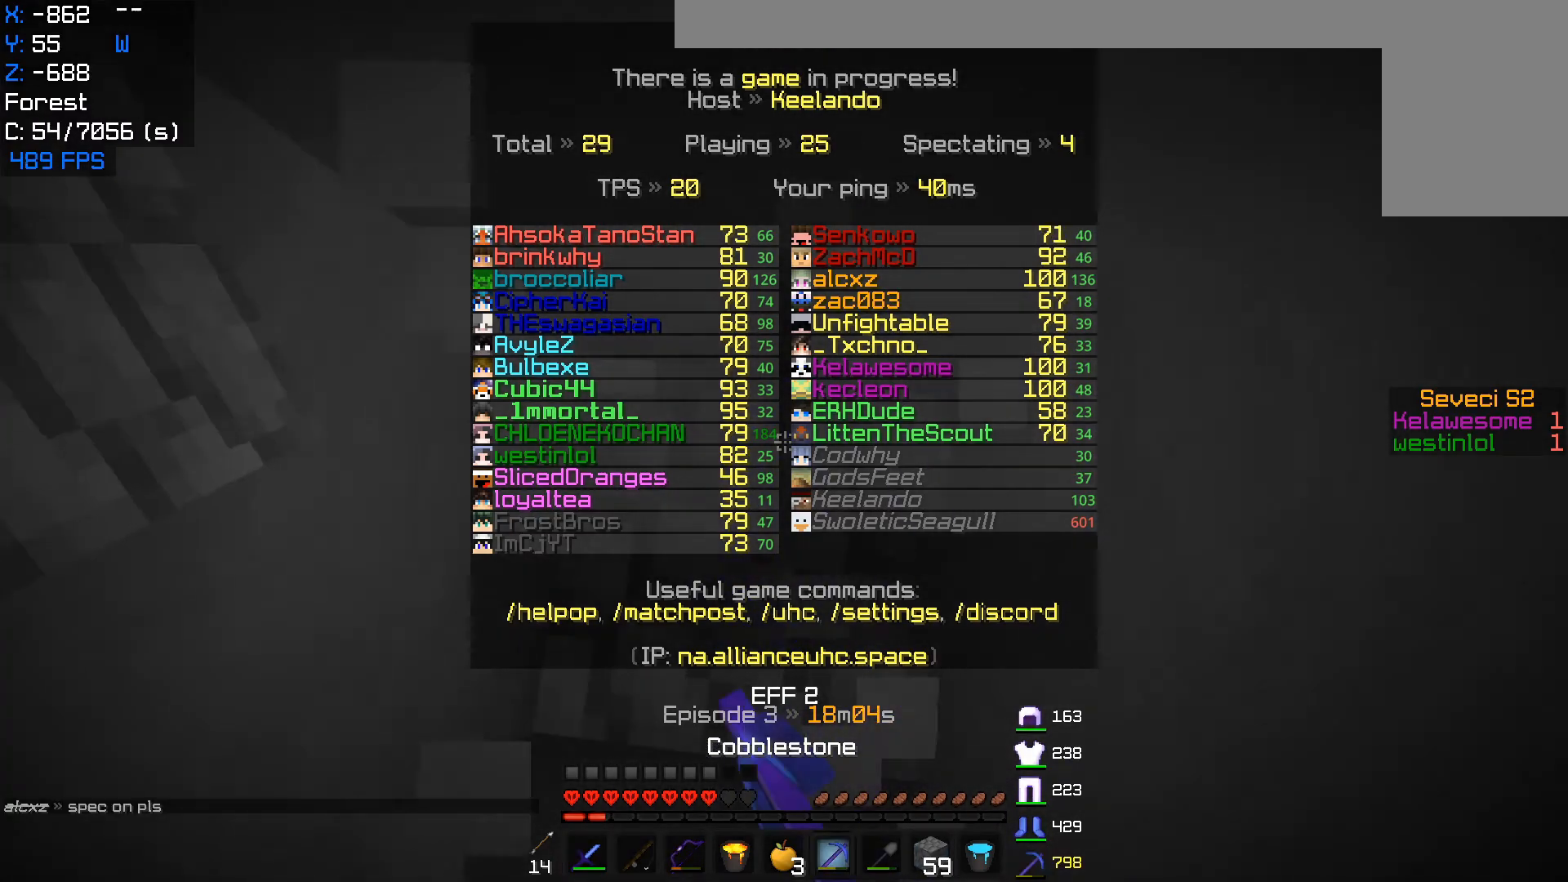
{"keys": [], "mouse": ["left"], "events": [[17, "mouse_right", "up"], [83, "mouse_left", "down"]]}
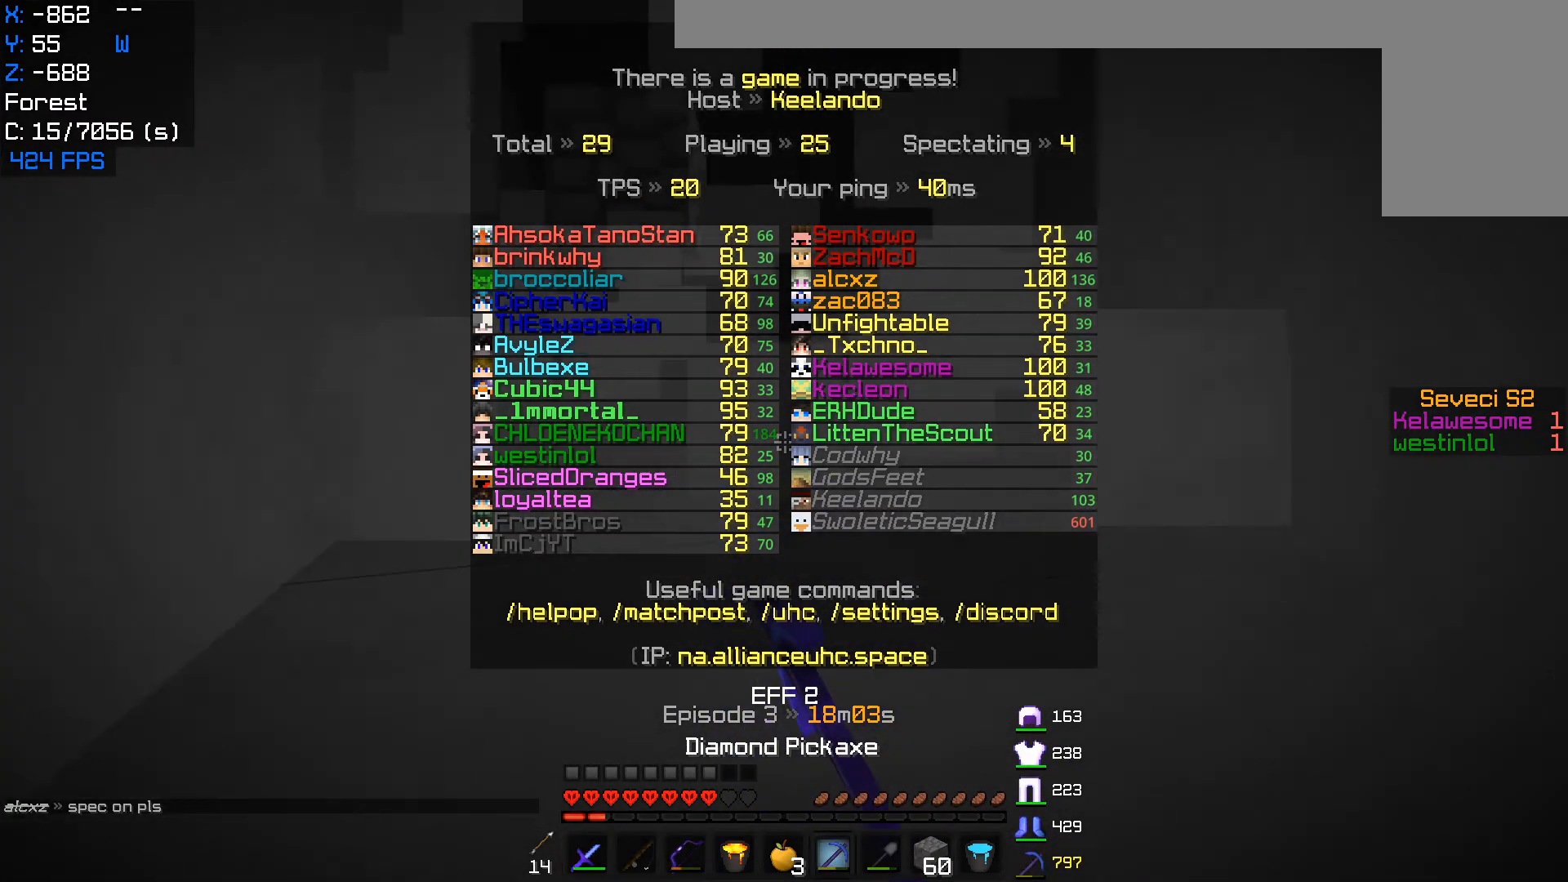
{"keys": [], "mouse": ["left"], "events": [[200, "mouse_right", "down"], [267, "mouse_left", "up"], [383, "mouse_right", "up"], [400, "mouse_left", "down"]]}
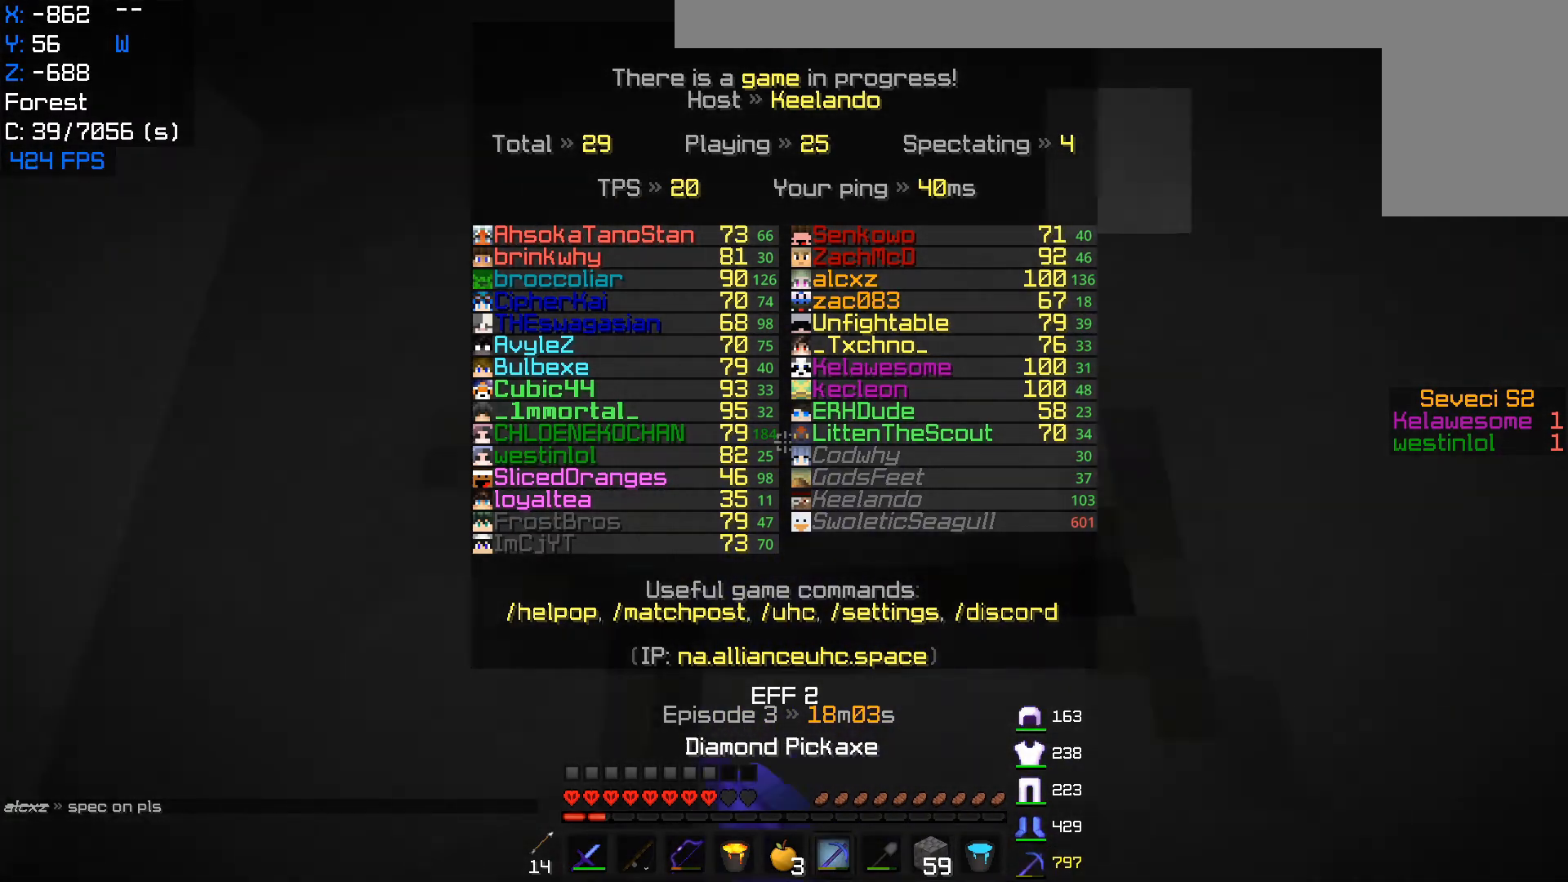
{"keys": [], "mouse": ["left"], "events": []}
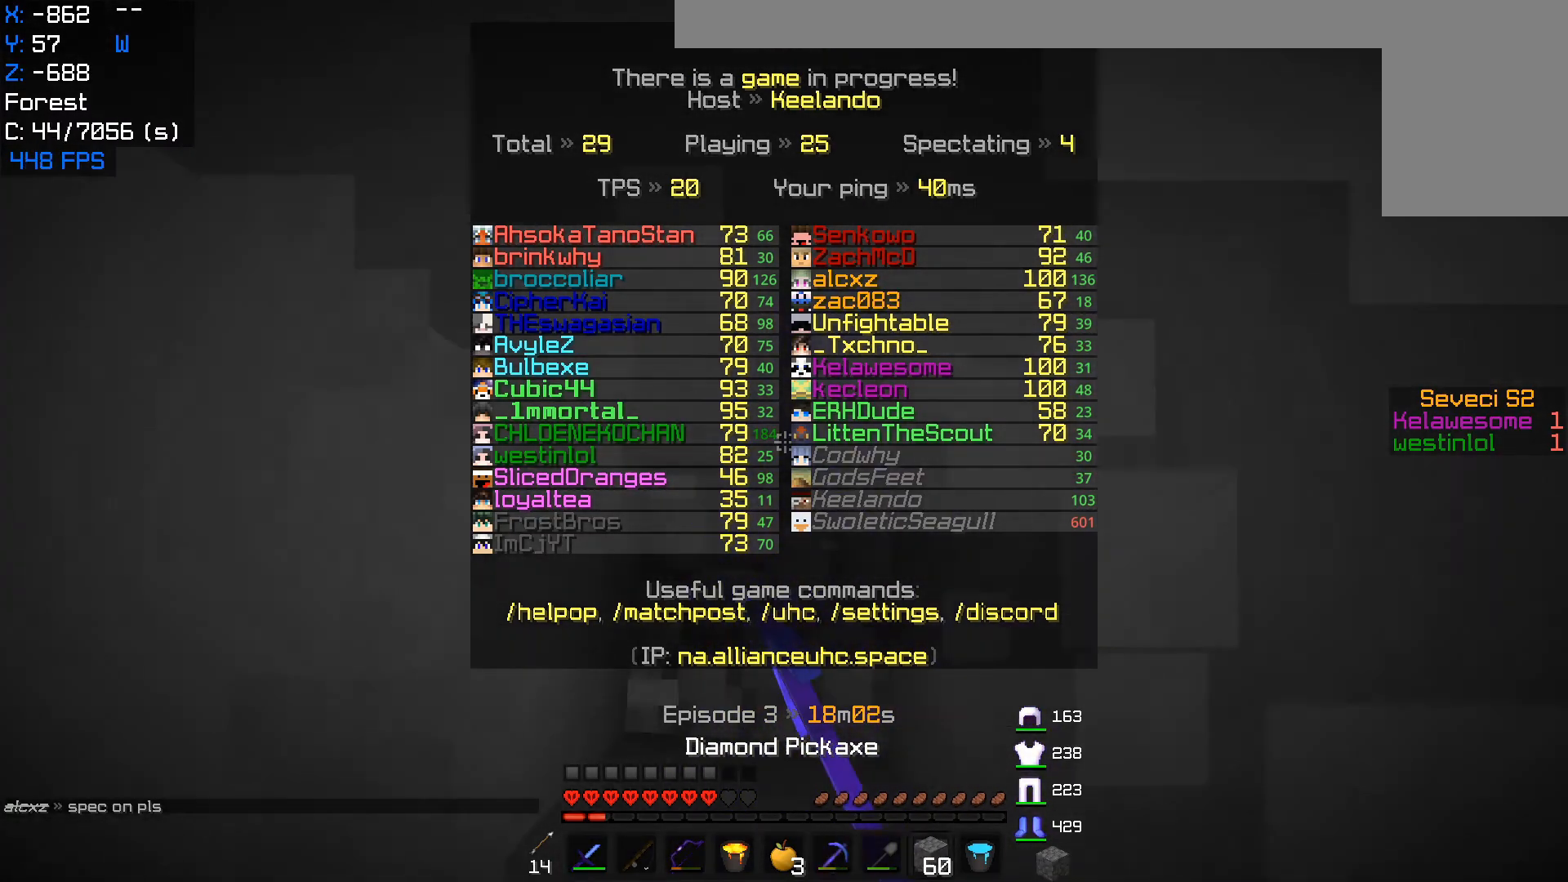
{"keys": [], "mouse": ["left"], "events": [[17, "mouse_right", "down"], [67, "mouse_left", "up"], [200, "mouse_right", "up"], [217, "mouse_left", "down"]]}
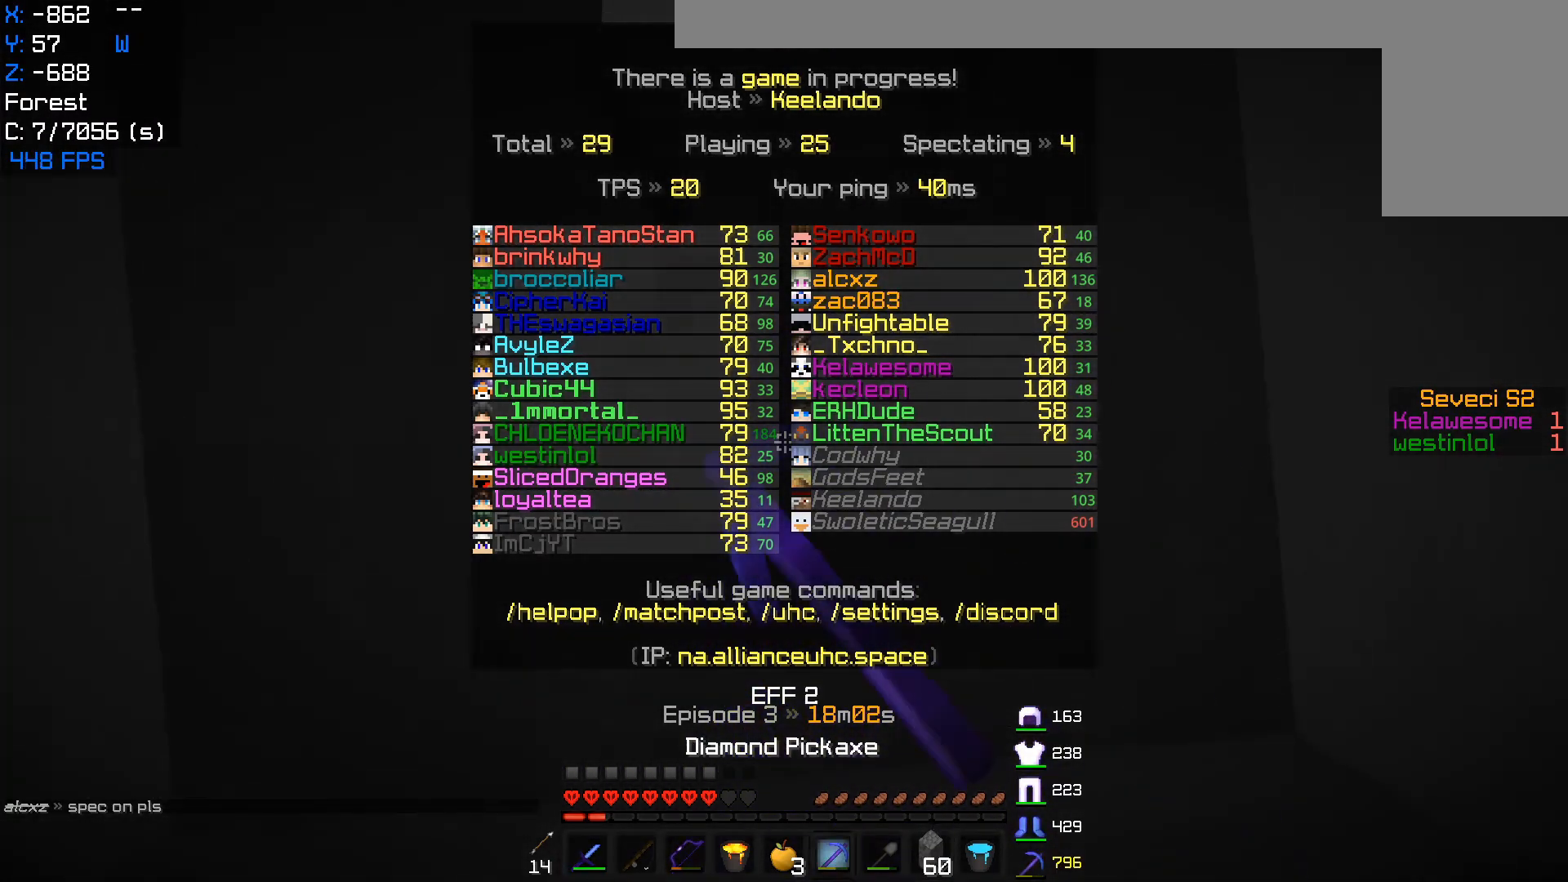
{"keys": [], "mouse": ["right"], "events": [[367, "mouse_right", "down"], [383, "mouse_left", "up"]]}
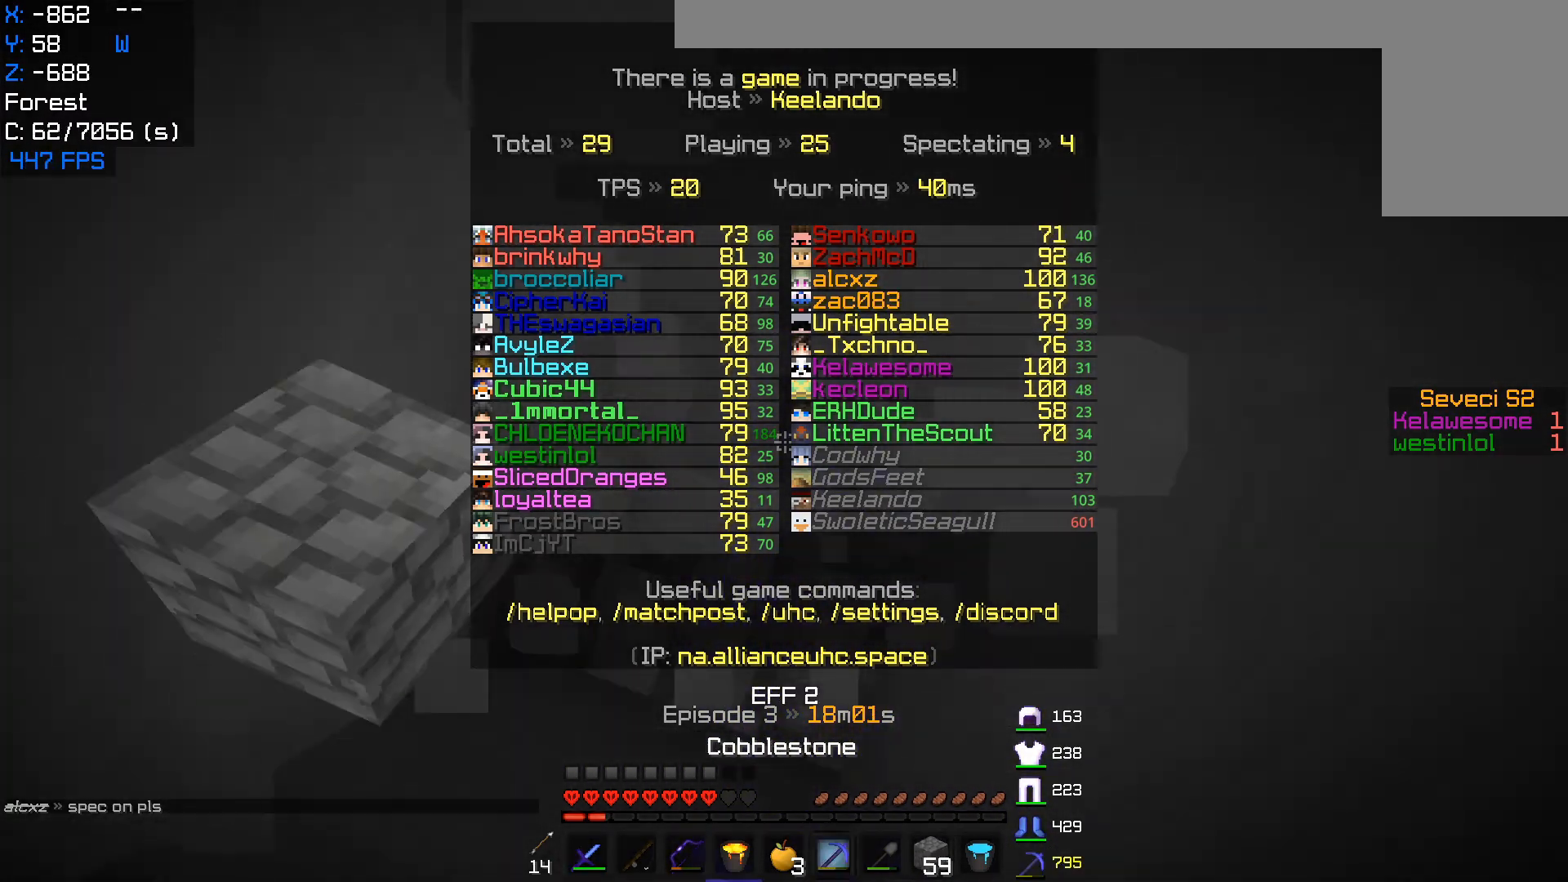
{"keys": [], "mouse": ["left"], "events": [[67, "mouse_left", "down"], [67, "mouse_right", "up"]]}
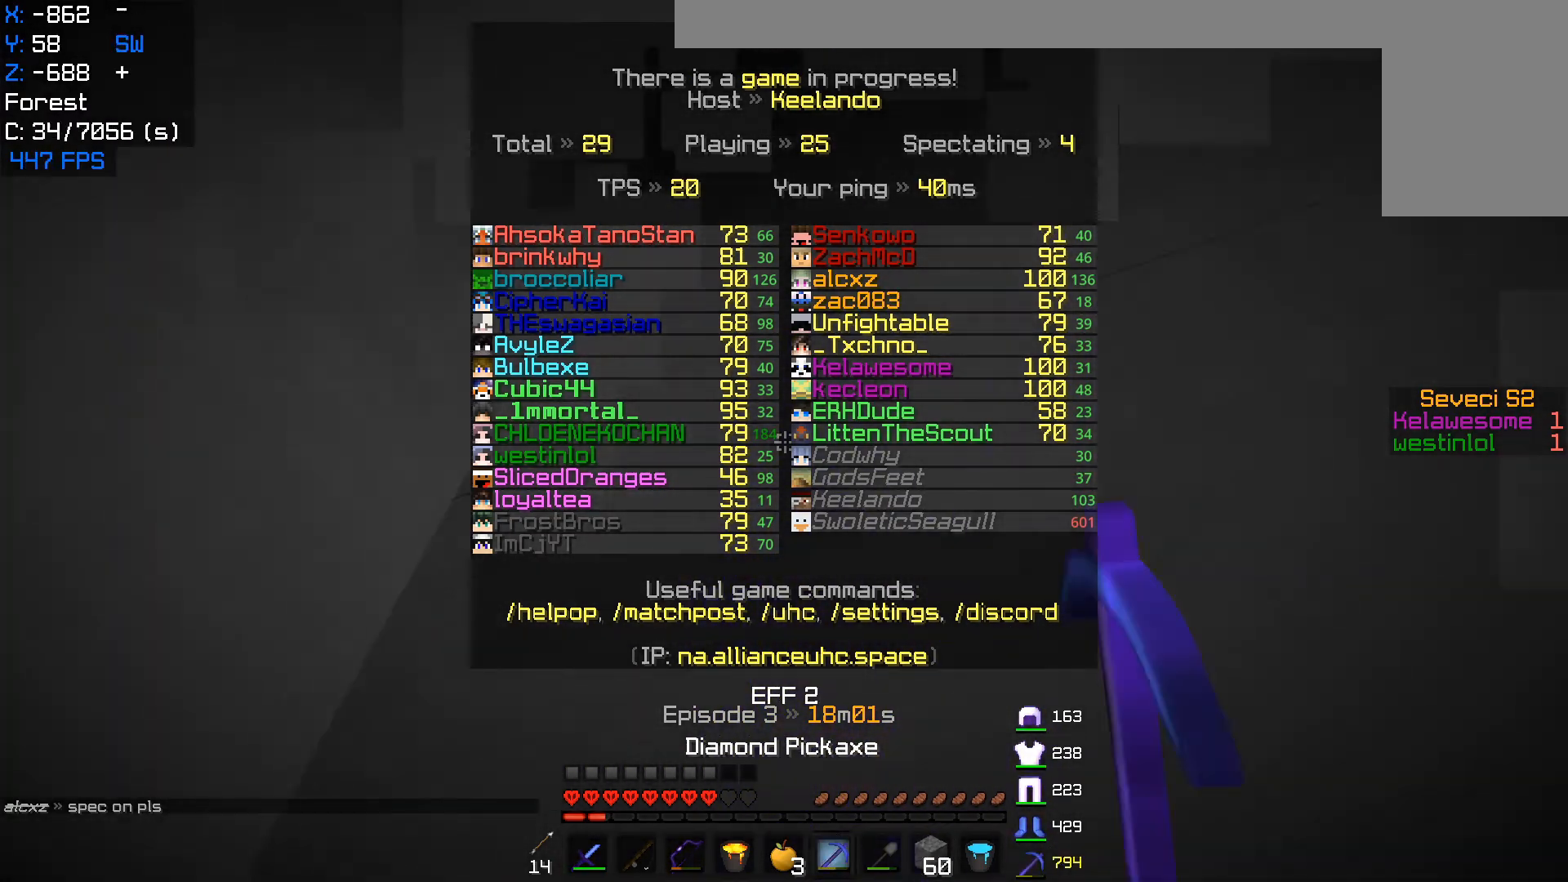
{"keys": [], "mouse": ["left"], "events": [[183, "mouse_left", "up"], [183, "mouse_right", "down"], [383, "mouse_right", "up"], [400, "mouse_left", "down"]]}
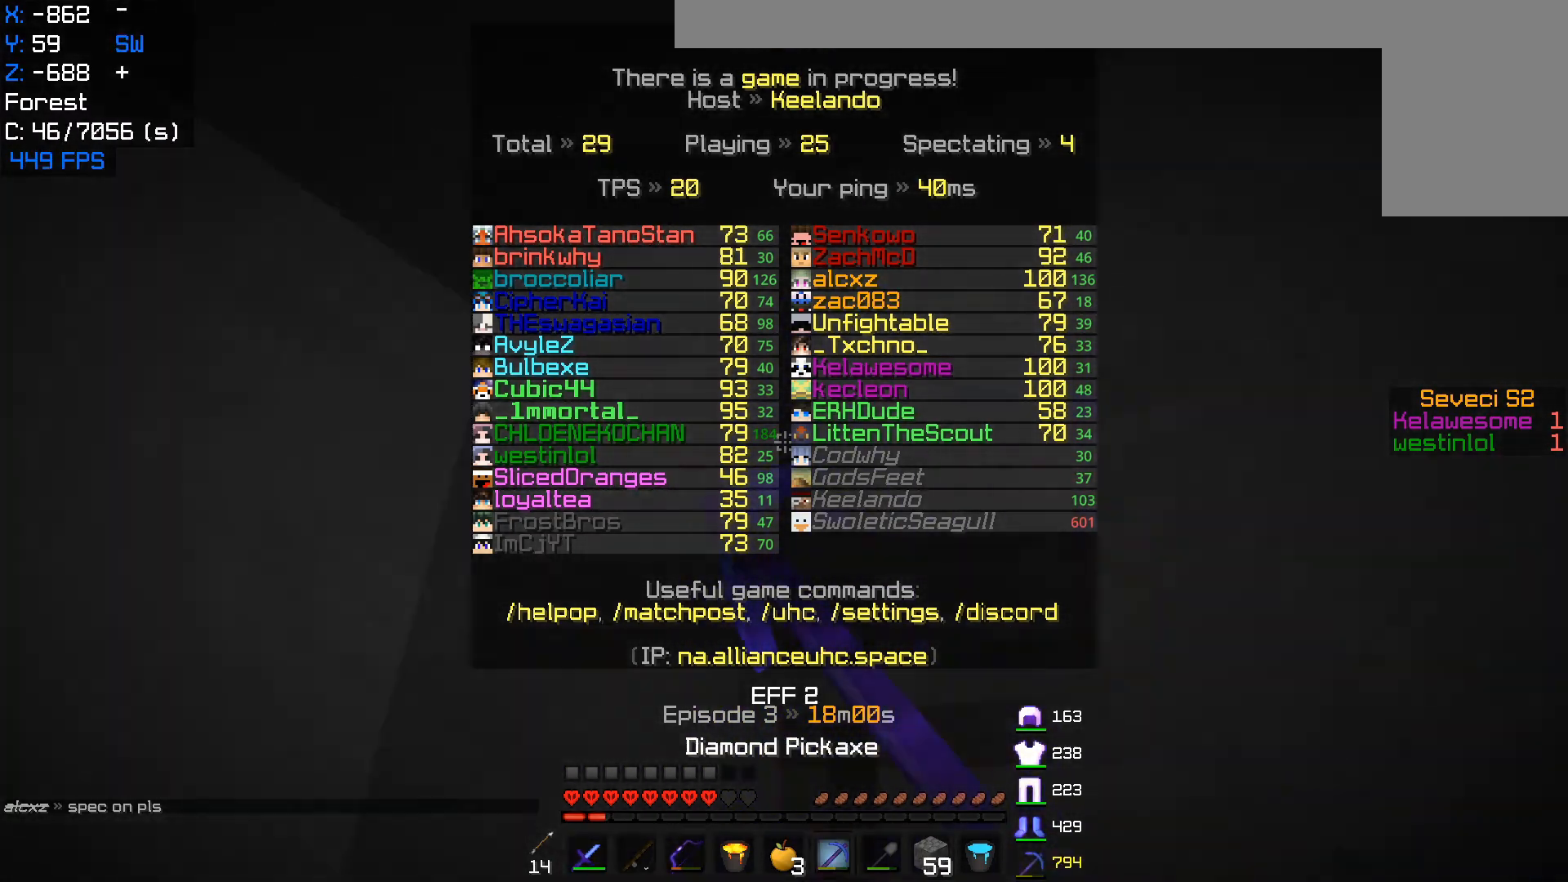
{"keys": [], "mouse": ["left"], "events": []}
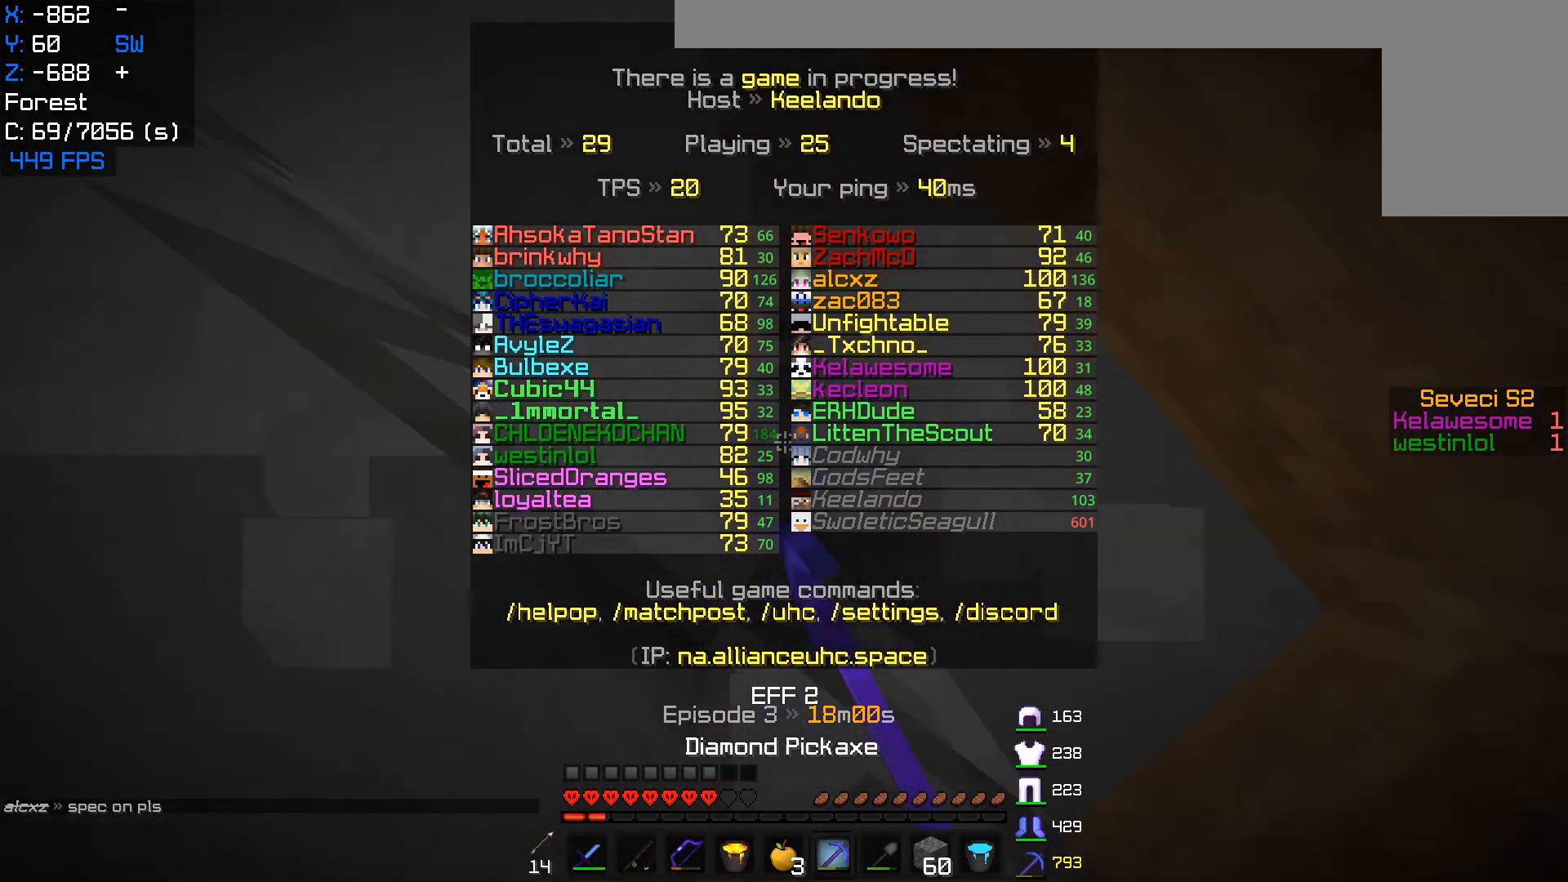
{"keys": [], "mouse": ["left"], "events": [[33, "mouse_right", "down"], [83, "mouse_left", "up"], [200, "mouse_right", "up"], [350, "mouse_left", "down"]]}
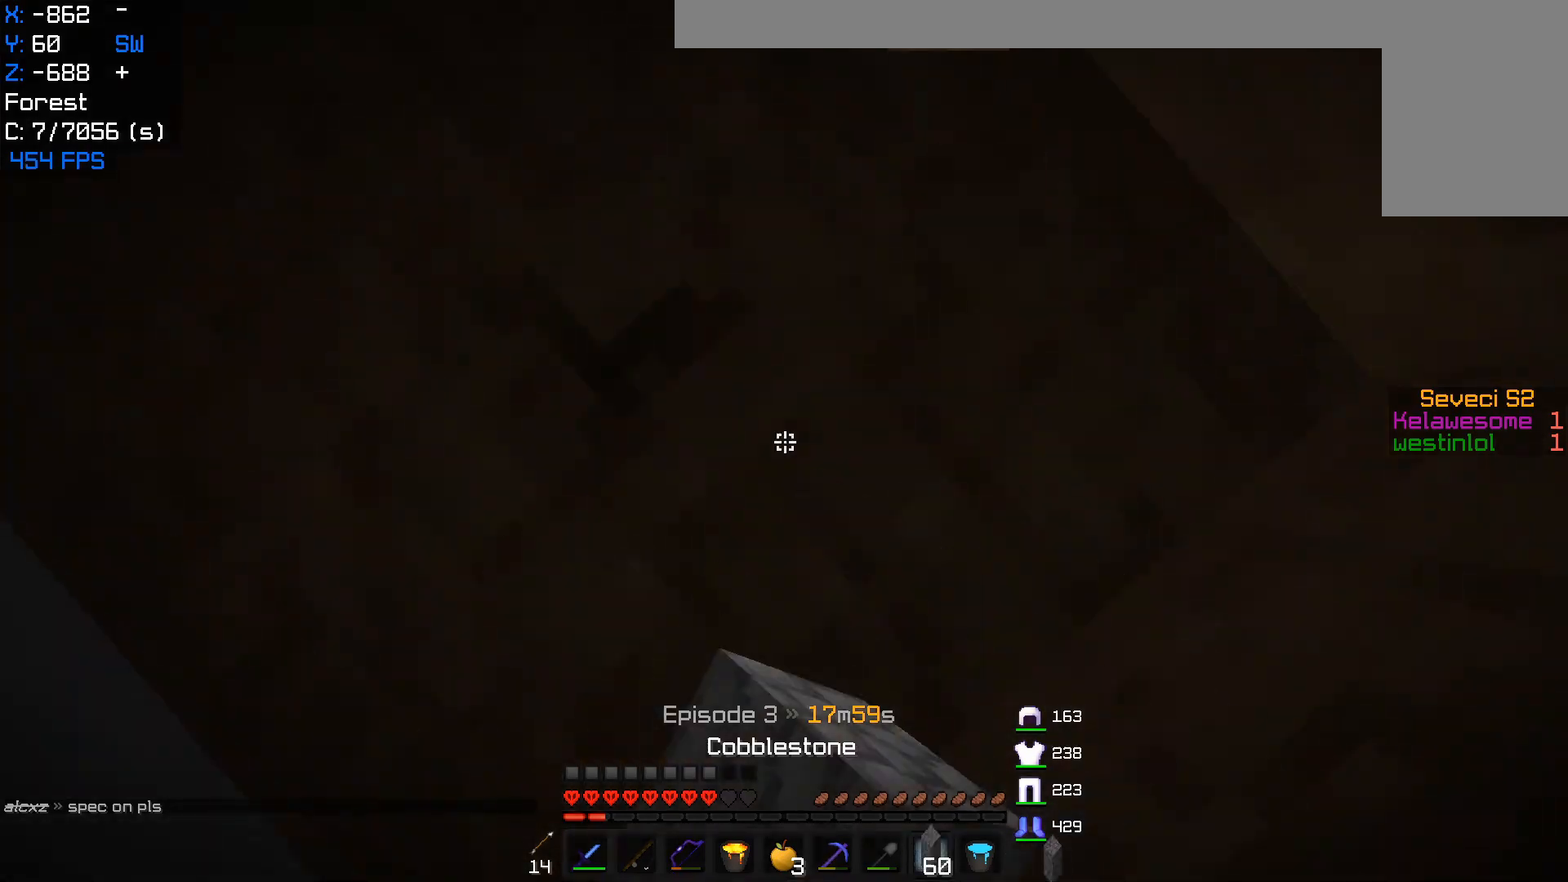
{"keys": [], "mouse": ["left"], "events": []}
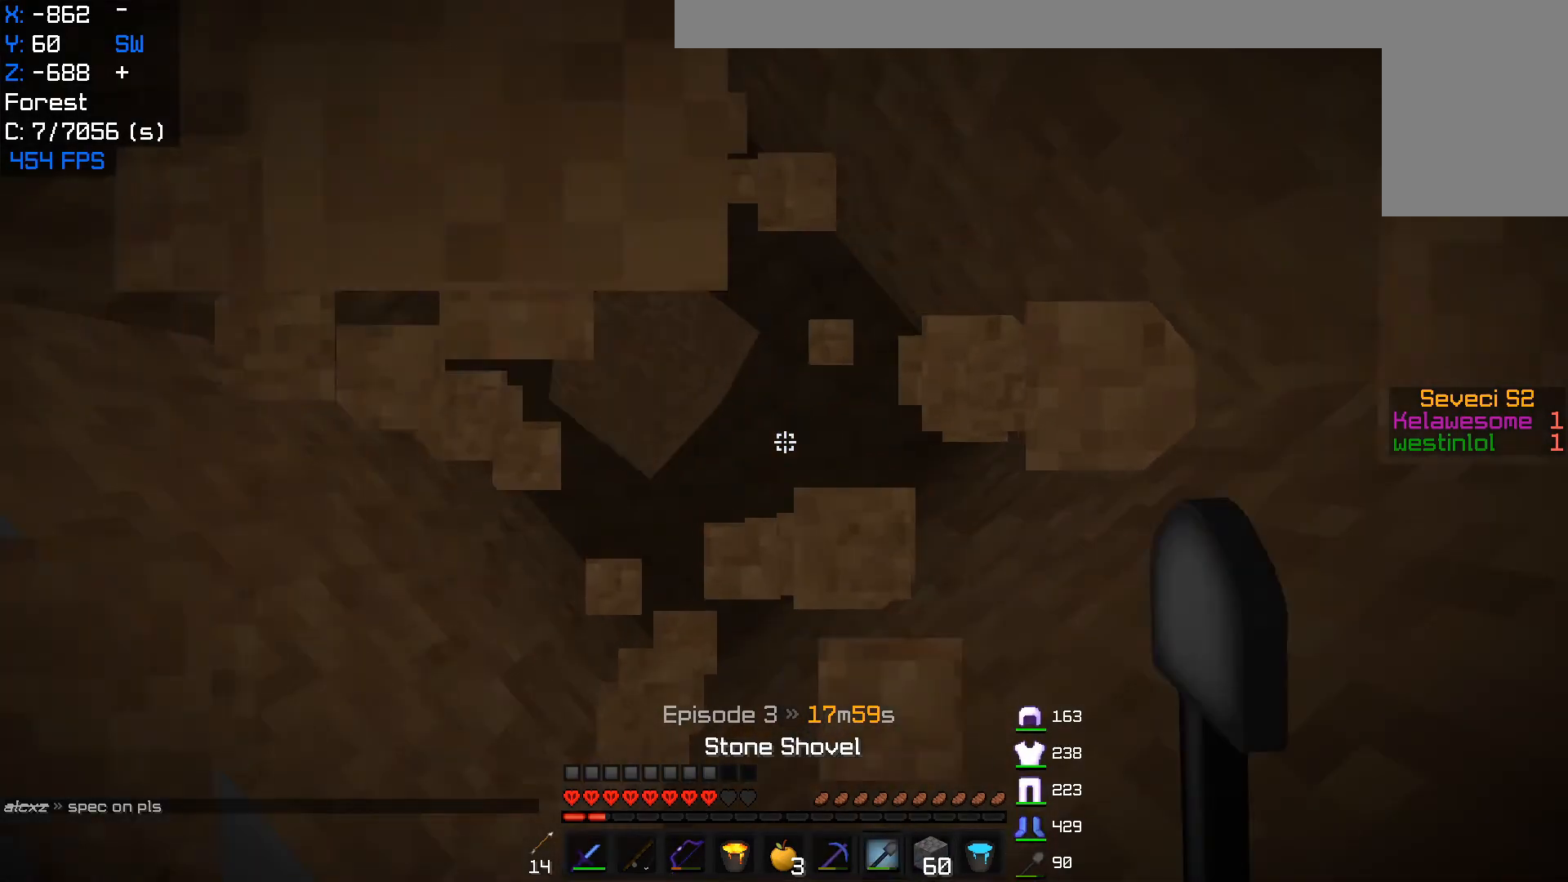
{"keys": [], "mouse": ["left"], "events": [[200, "s", "down"], [383, "s", "up"]]}
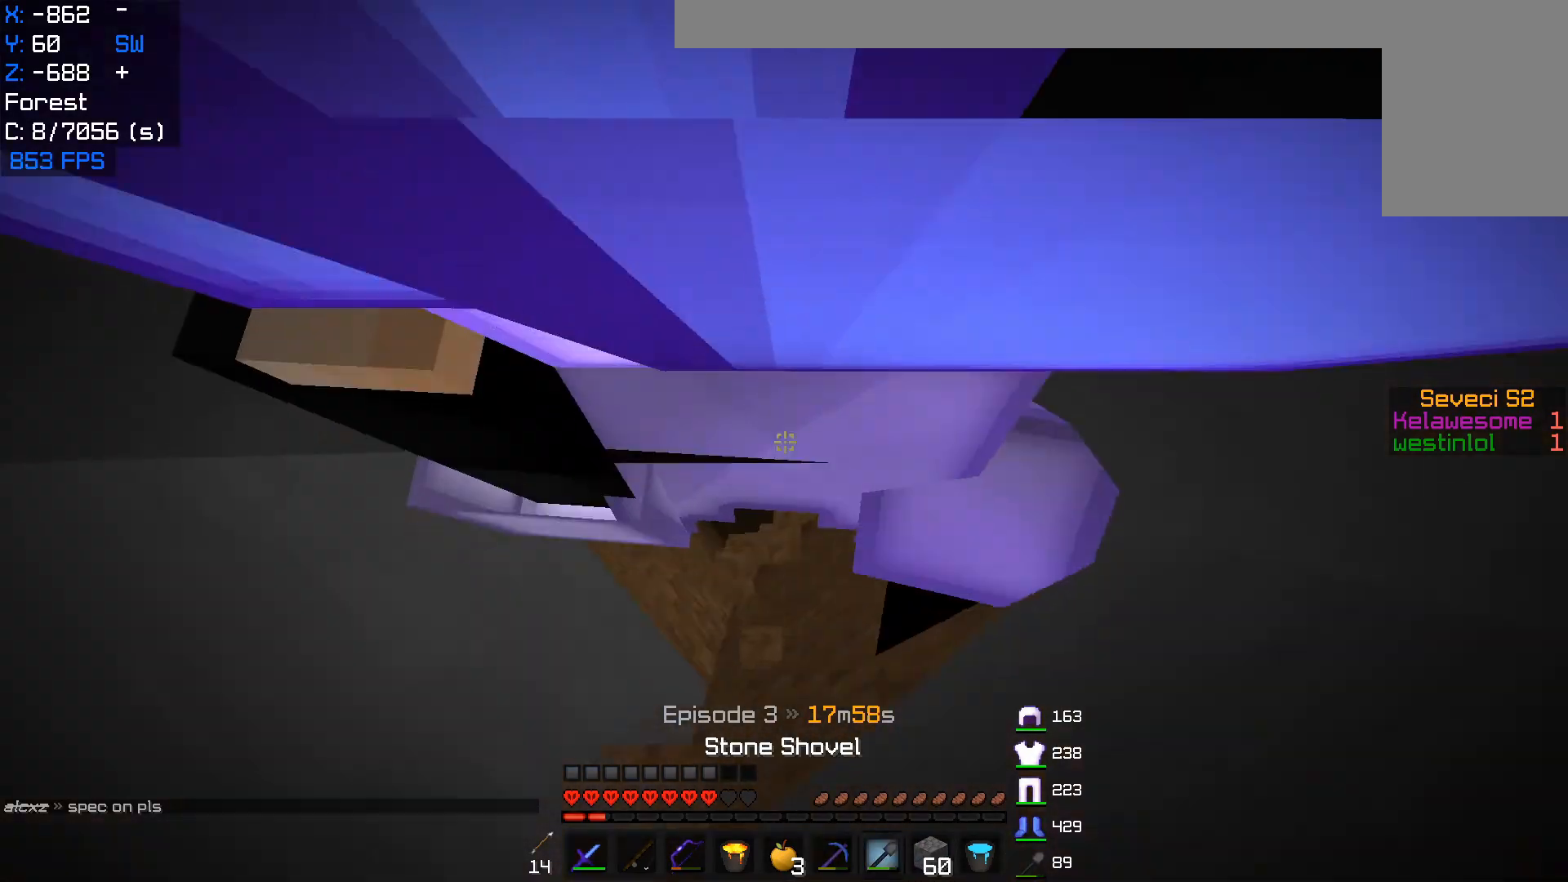
{"keys": [], "mouse": ["left"], "events": []}
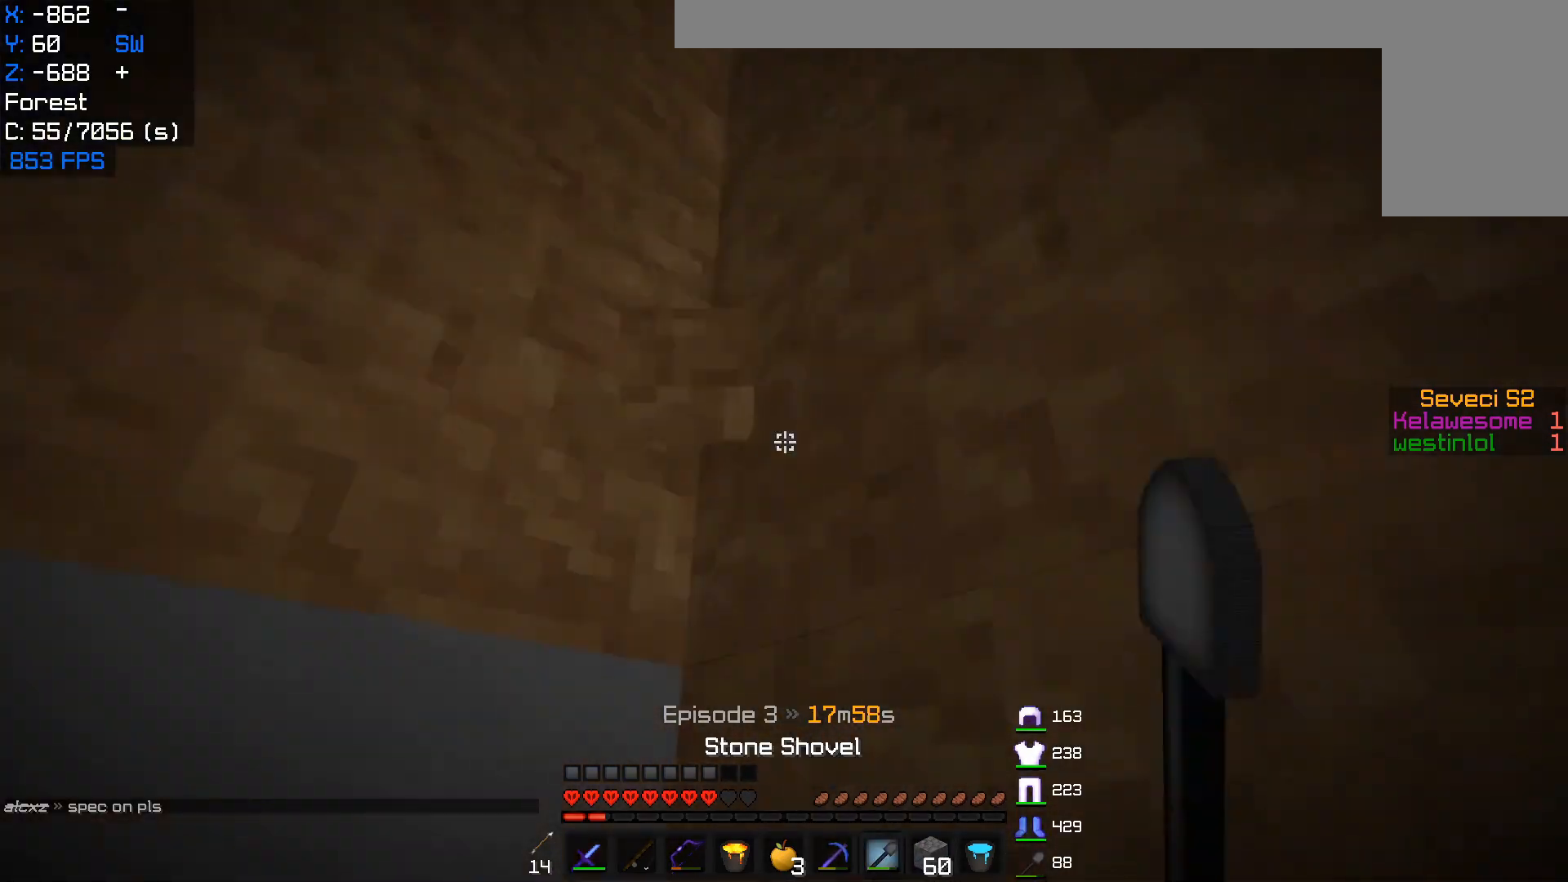
{"keys": [], "mouse": ["right"], "events": [[133, "mouse_left", "up"], [183, "mouse_right", "down"]]}
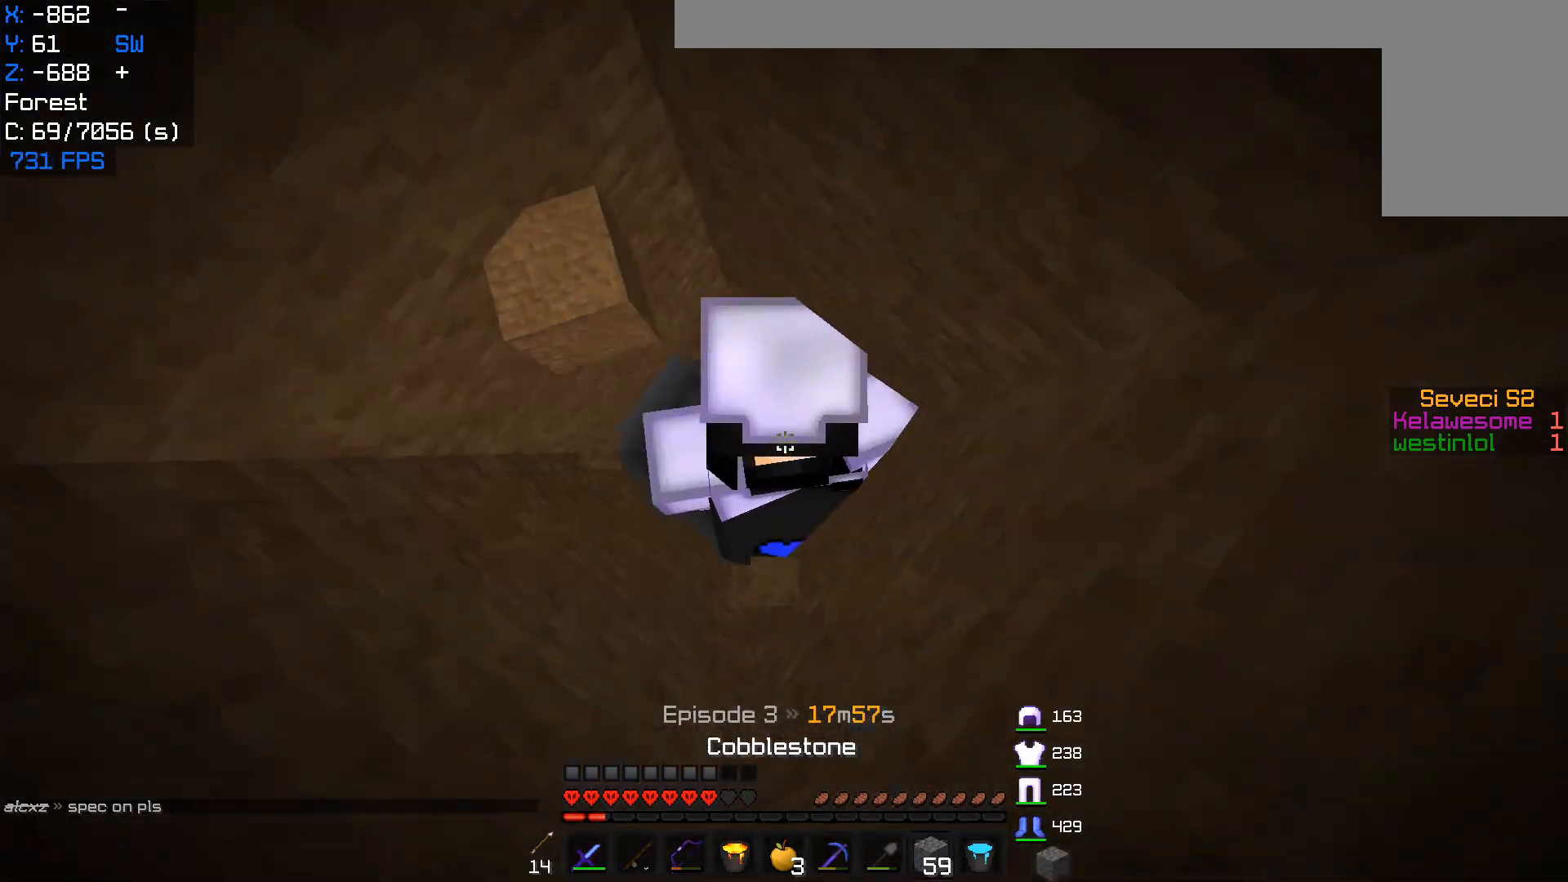
{"keys": [], "mouse": ["right"], "events": []}
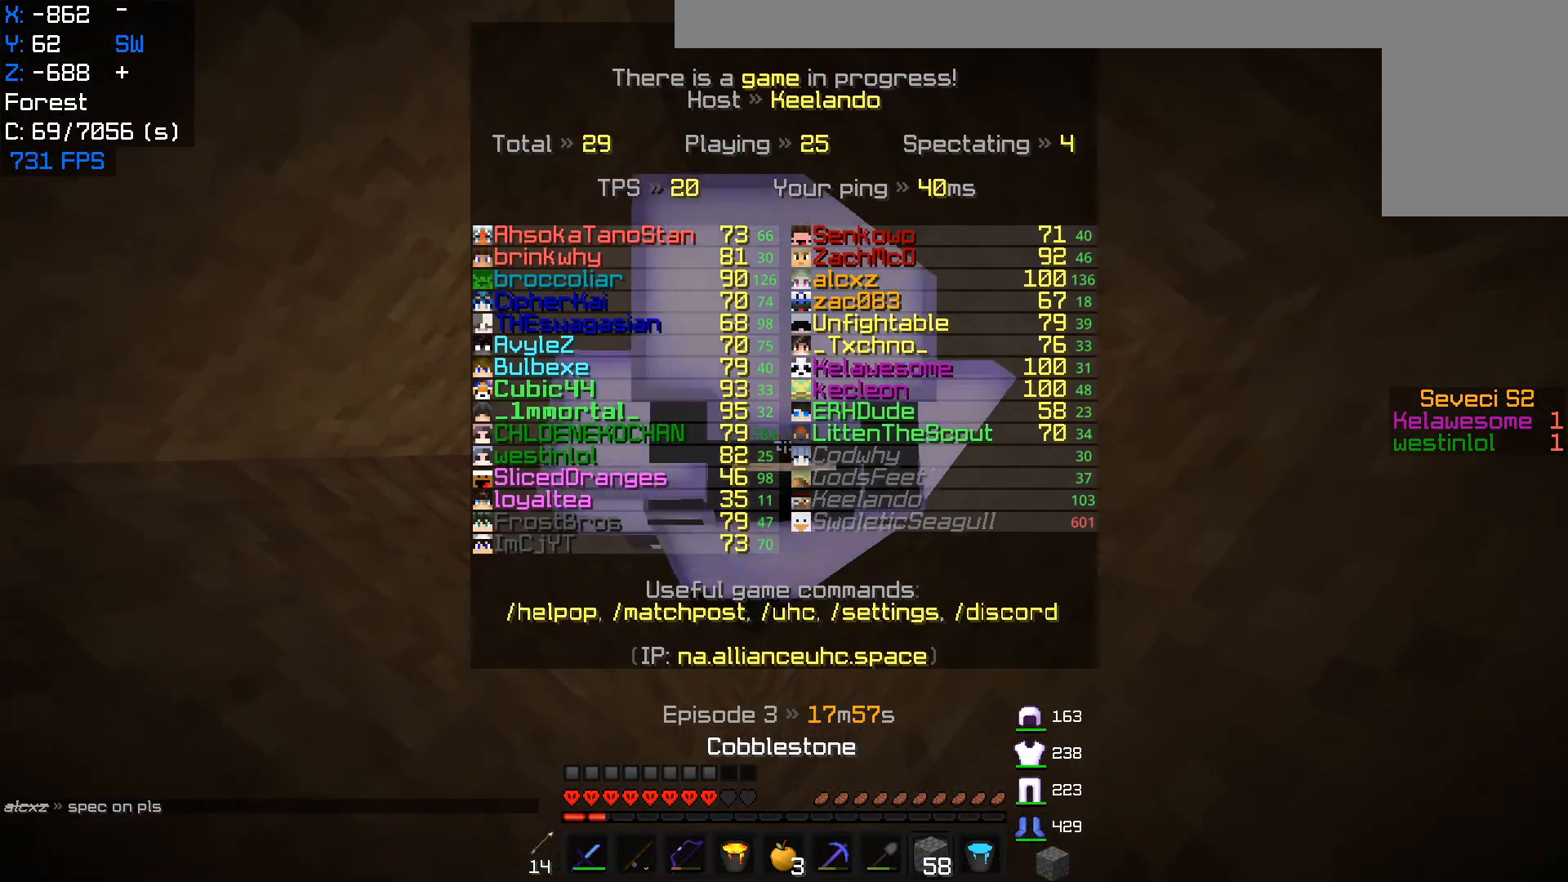
{"keys": [], "mouse": ["left"], "events": [[467, "mouse_left", "down"], [467, "mouse_right", "up"]]}
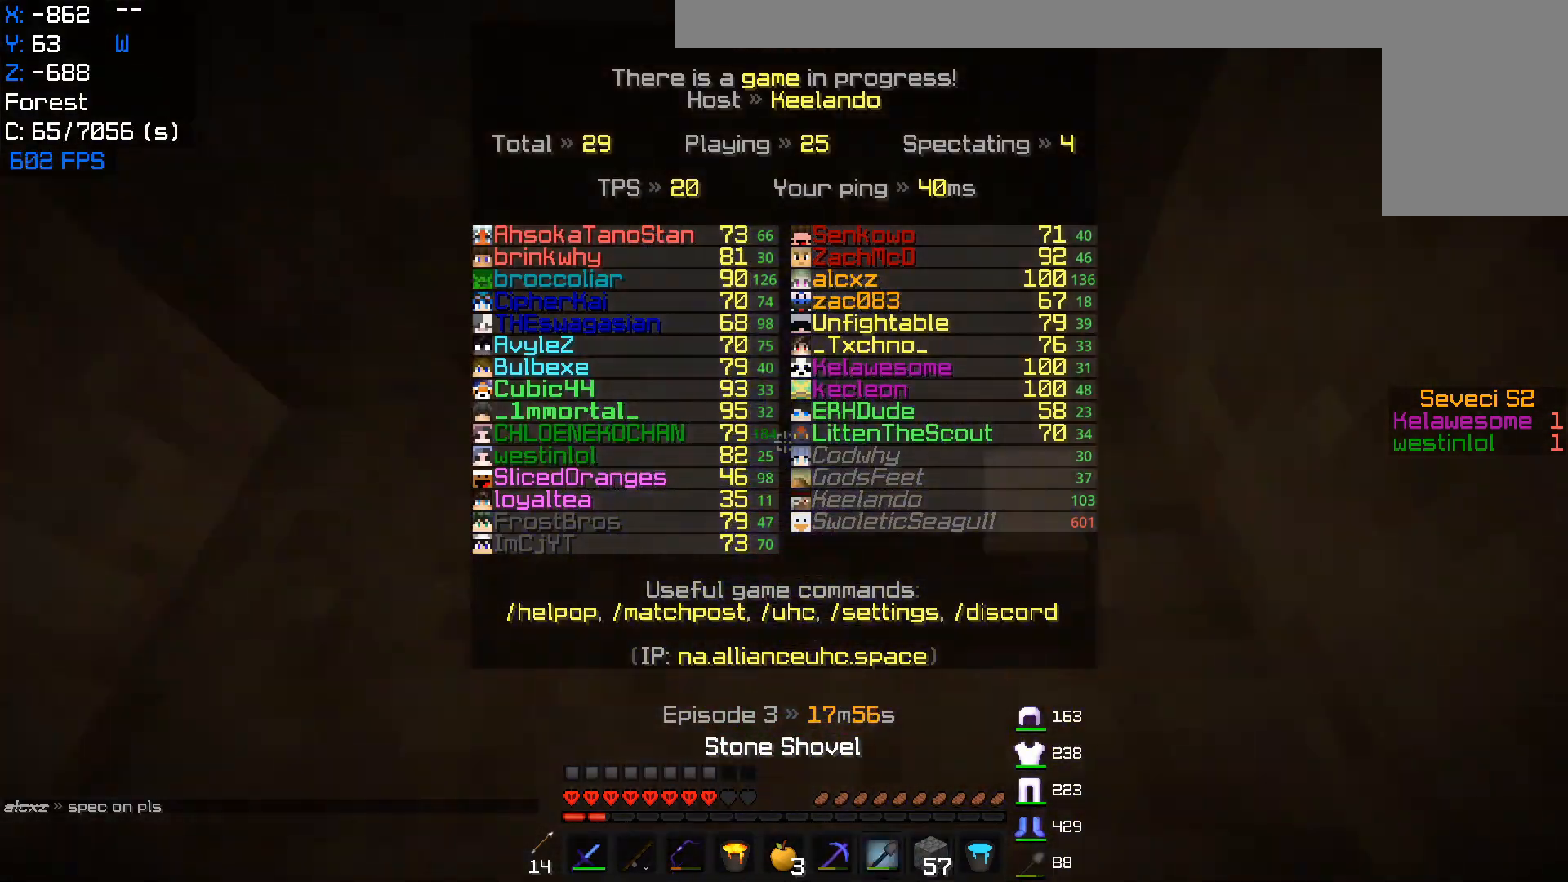
{"keys": [], "mouse": ["left"], "events": []}
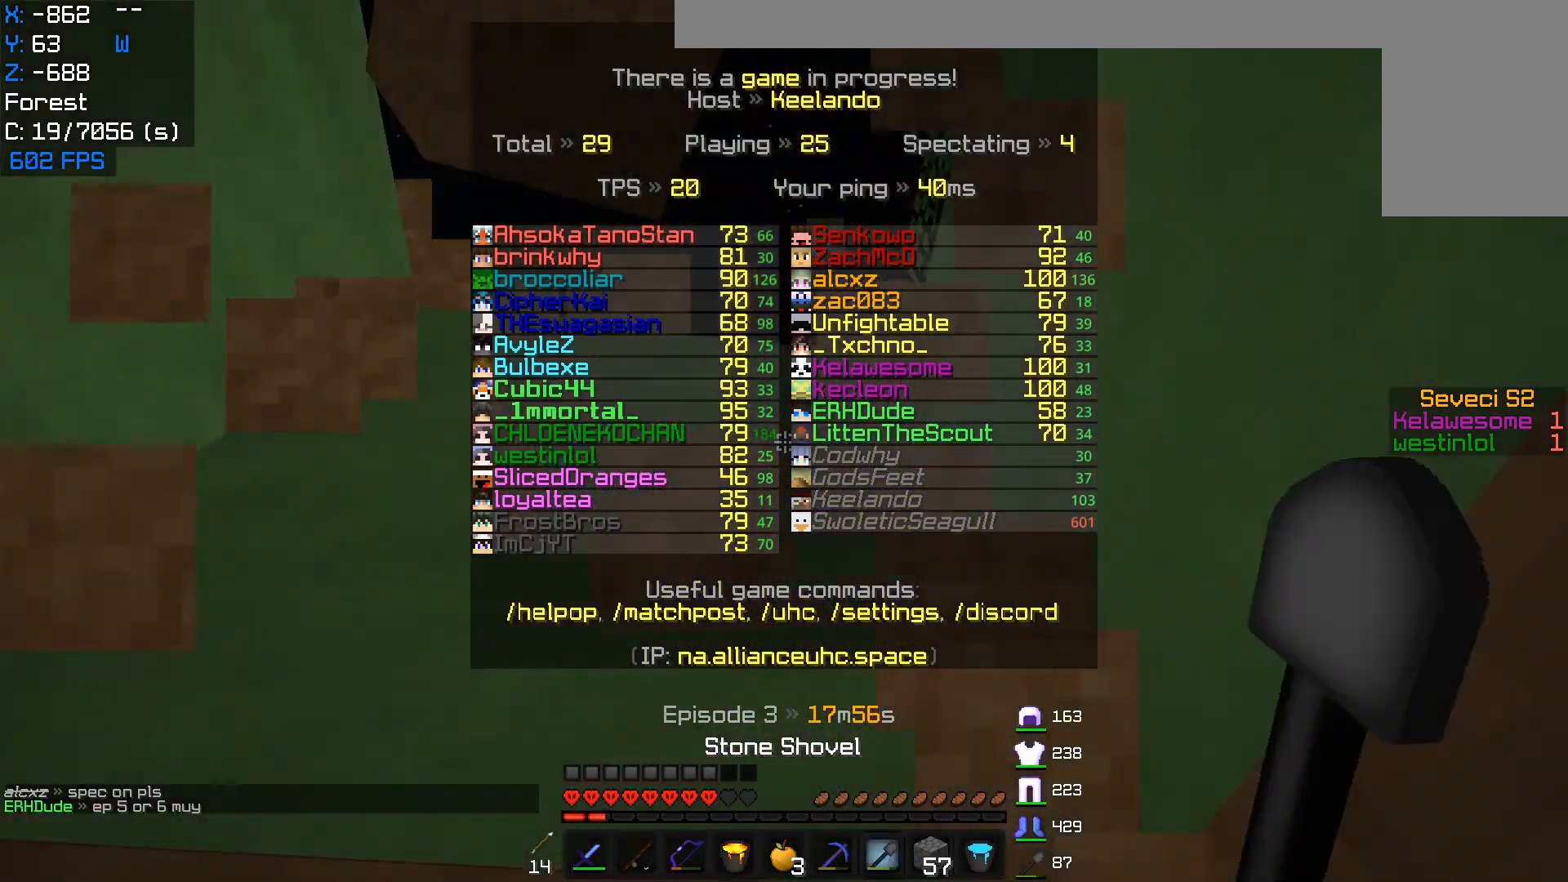
{"keys": [], "mouse": ["right"], "events": [[183, "mouse_left", "up"], [183, "mouse_right", "down"]]}
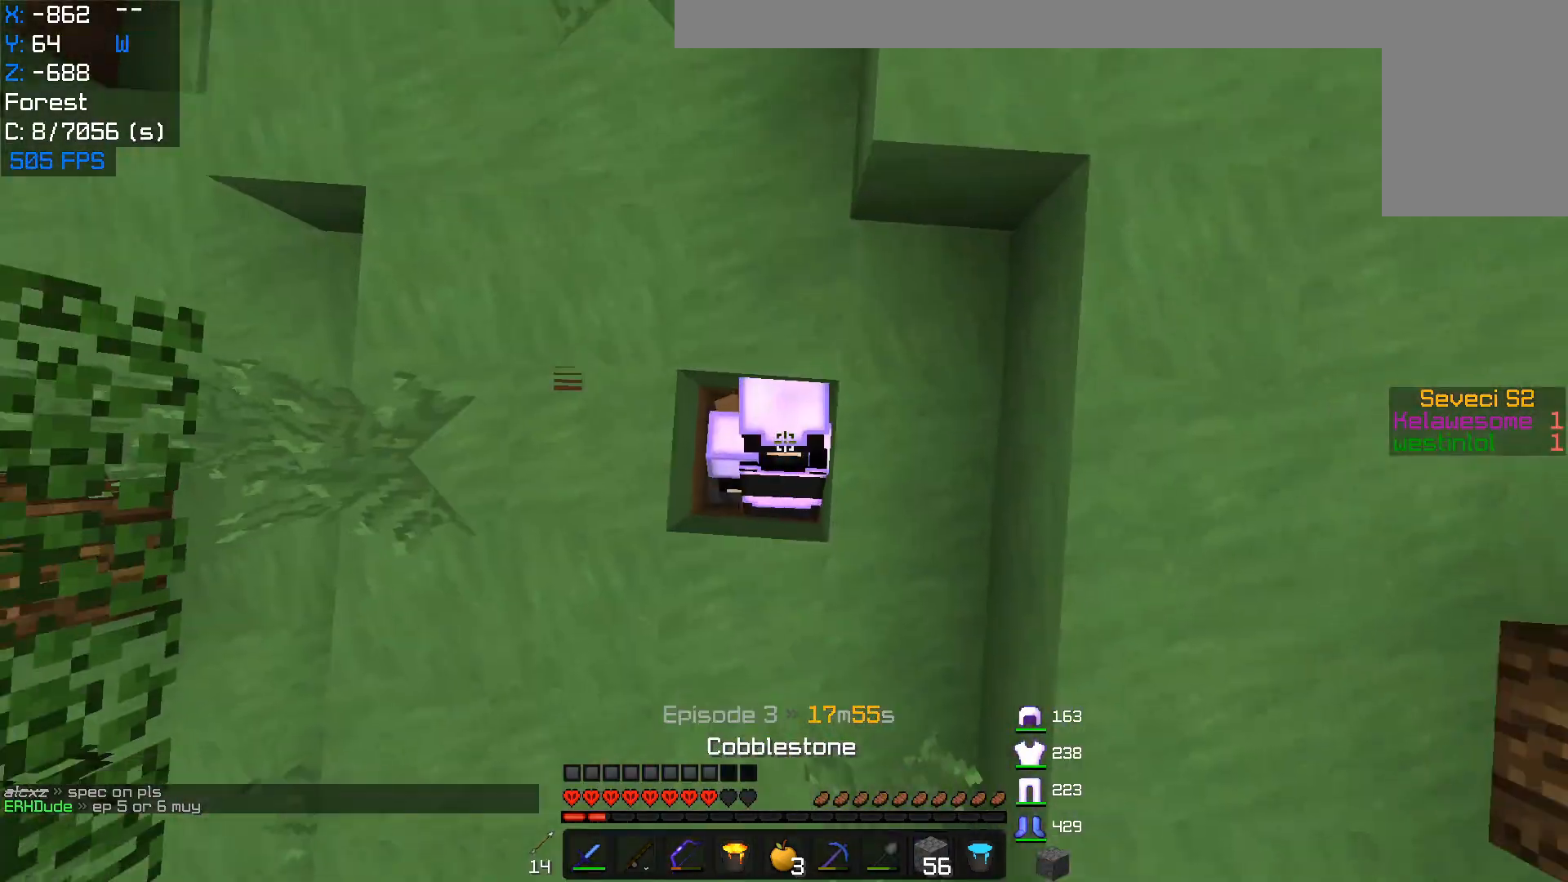
{"keys": ["a", "w"], "mouse": [], "events": [[233, "w", "down"], [250, "a", "down"], [467, "mouse_right", "up"]]}
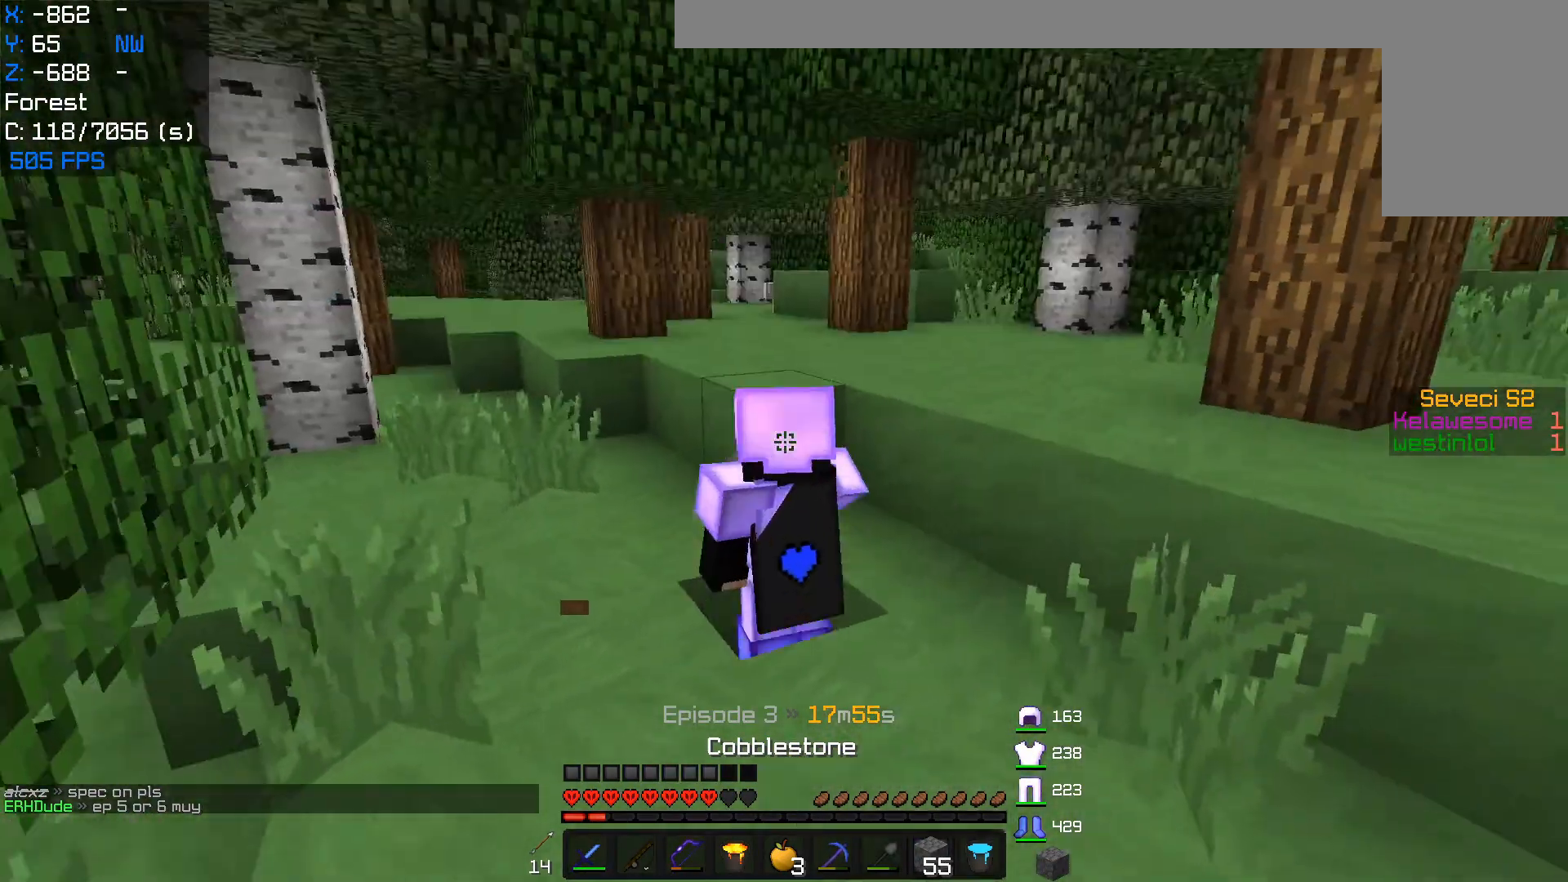
{"keys": ["a", "w"], "mouse": [], "events": []}
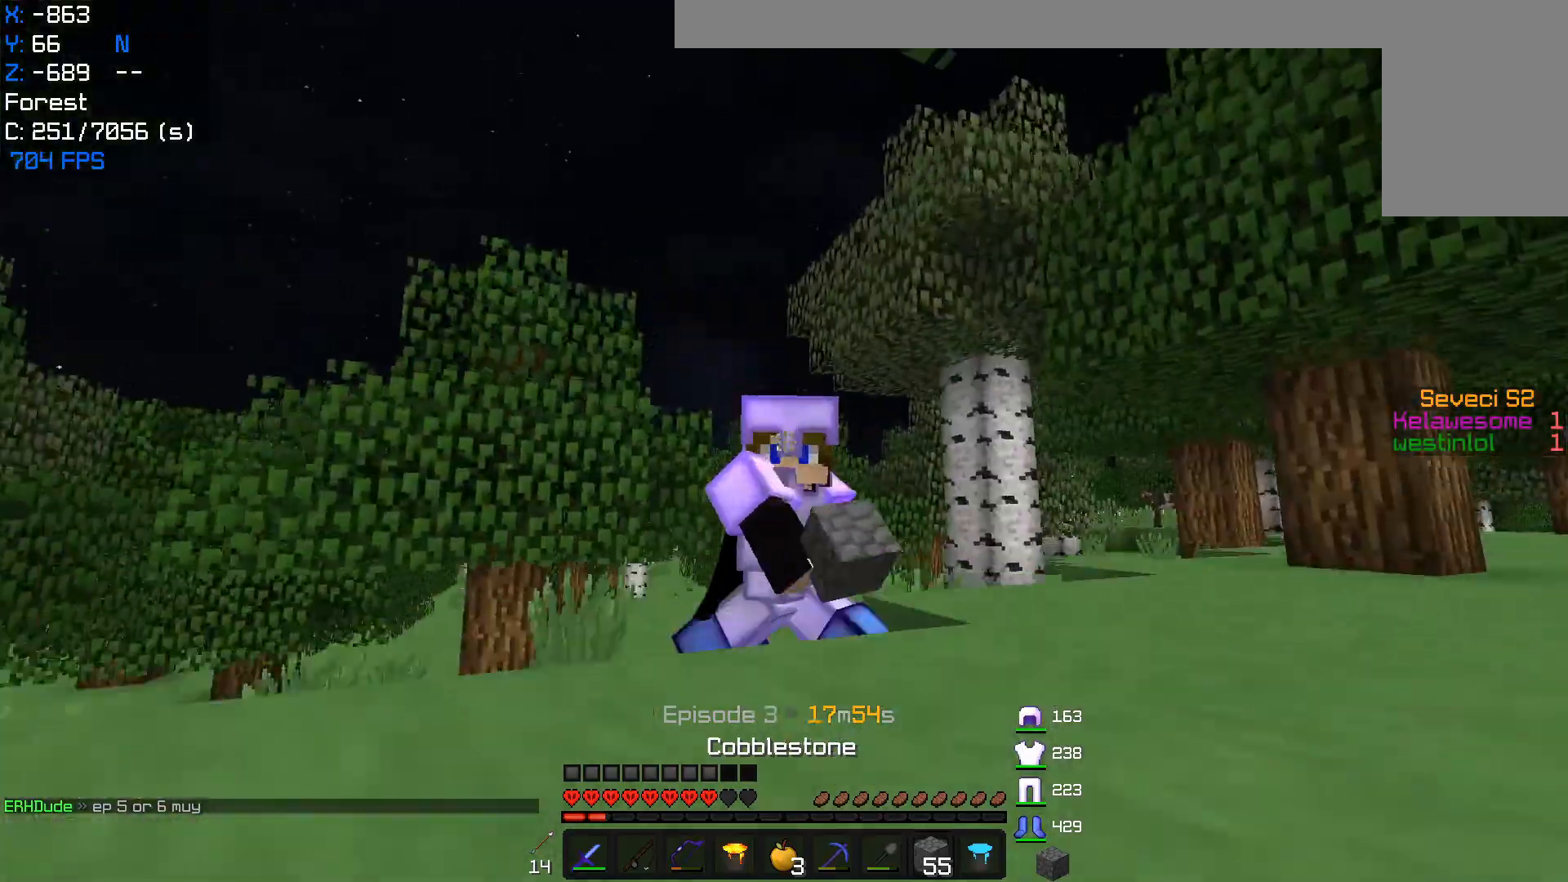
{"keys": ["a", "w"], "mouse": [], "events": [[333, "a", "up"], [450, "a", "down"]]}
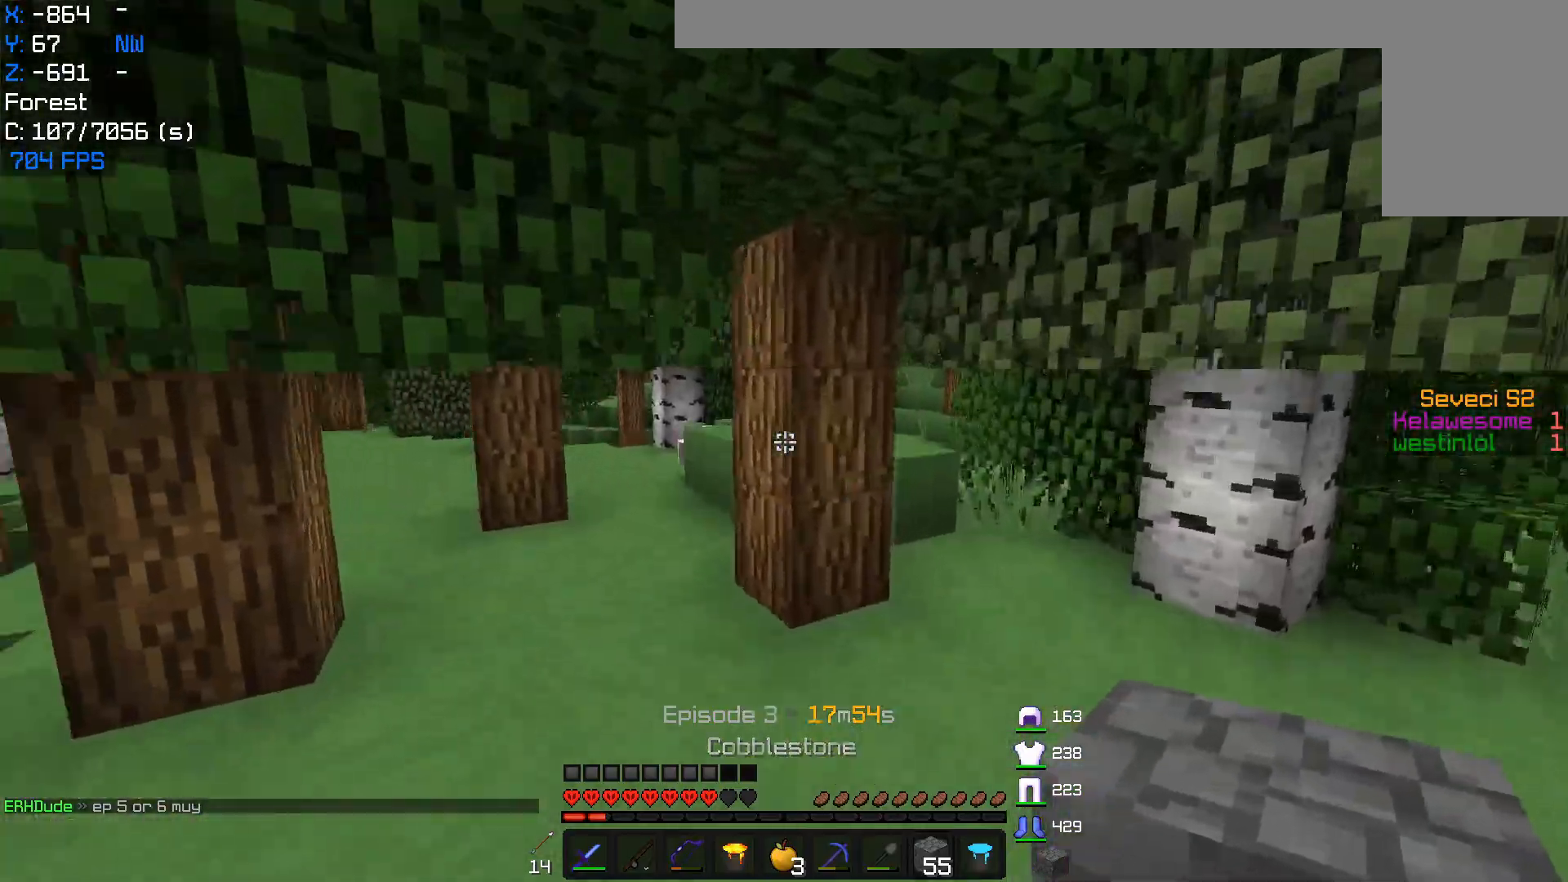
{"keys": ["a", "w"], "mouse": [], "events": []}
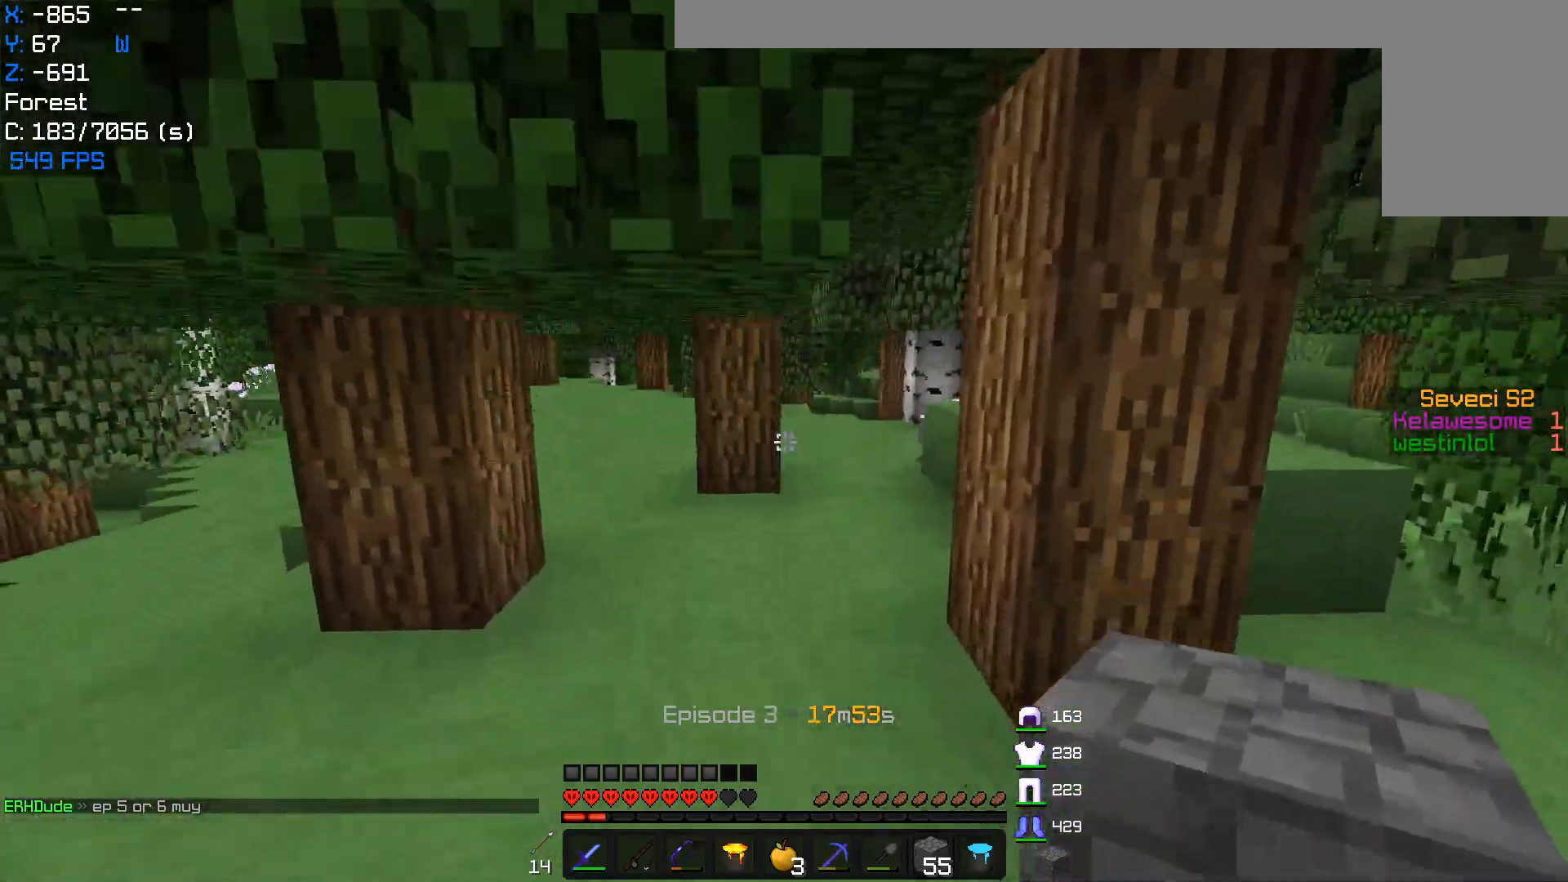
{"keys": ["w"], "mouse": [], "events": [[167, "a", "up"]]}
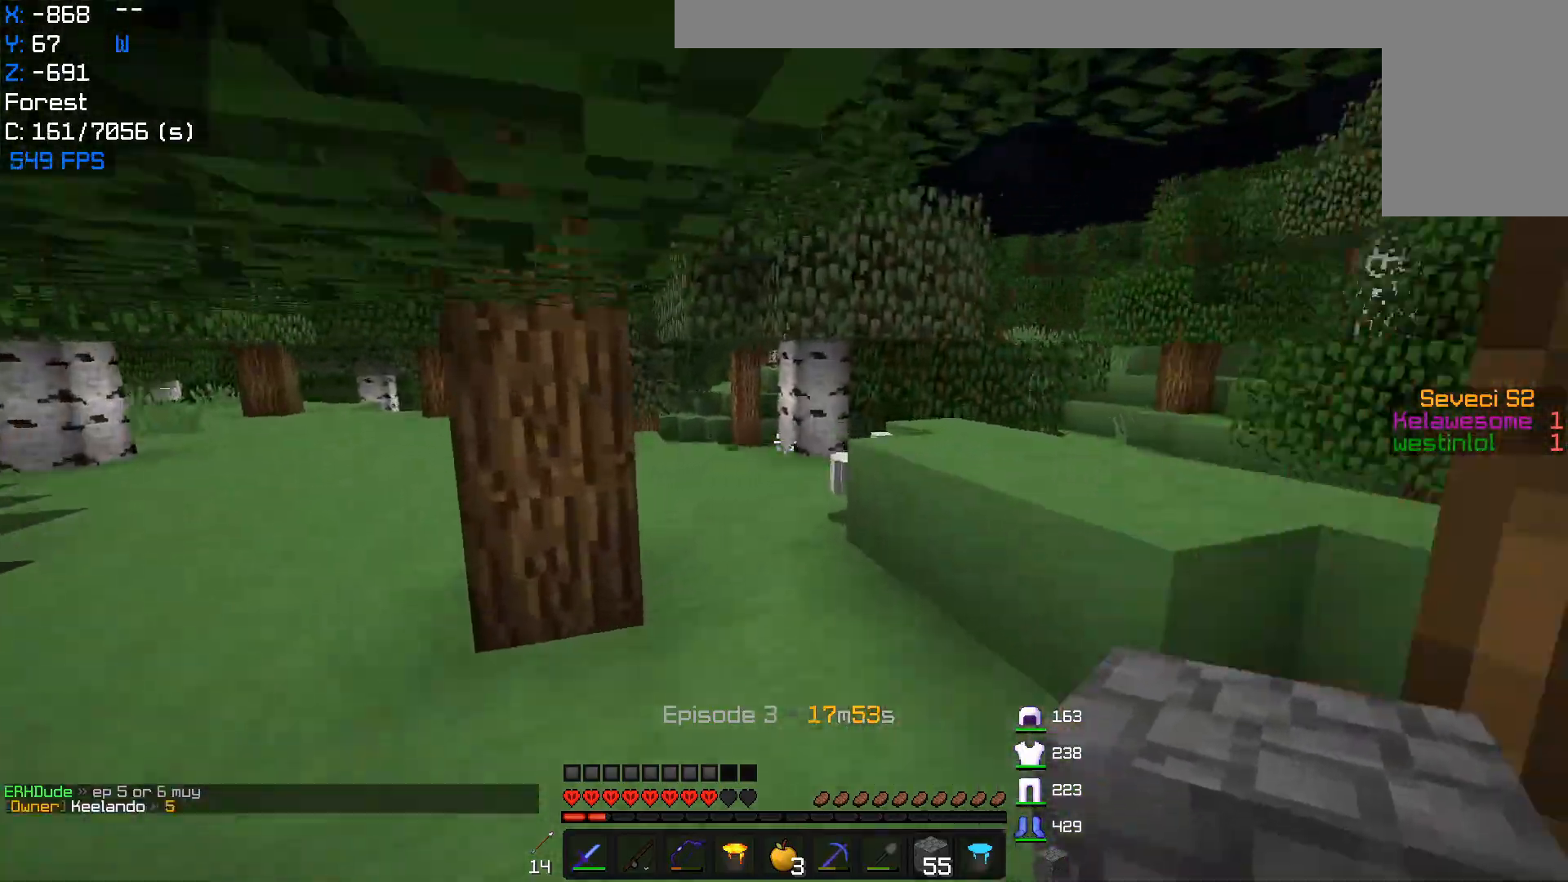
{"keys": [], "mouse": [], "events": [[250, "w", "up"]]}
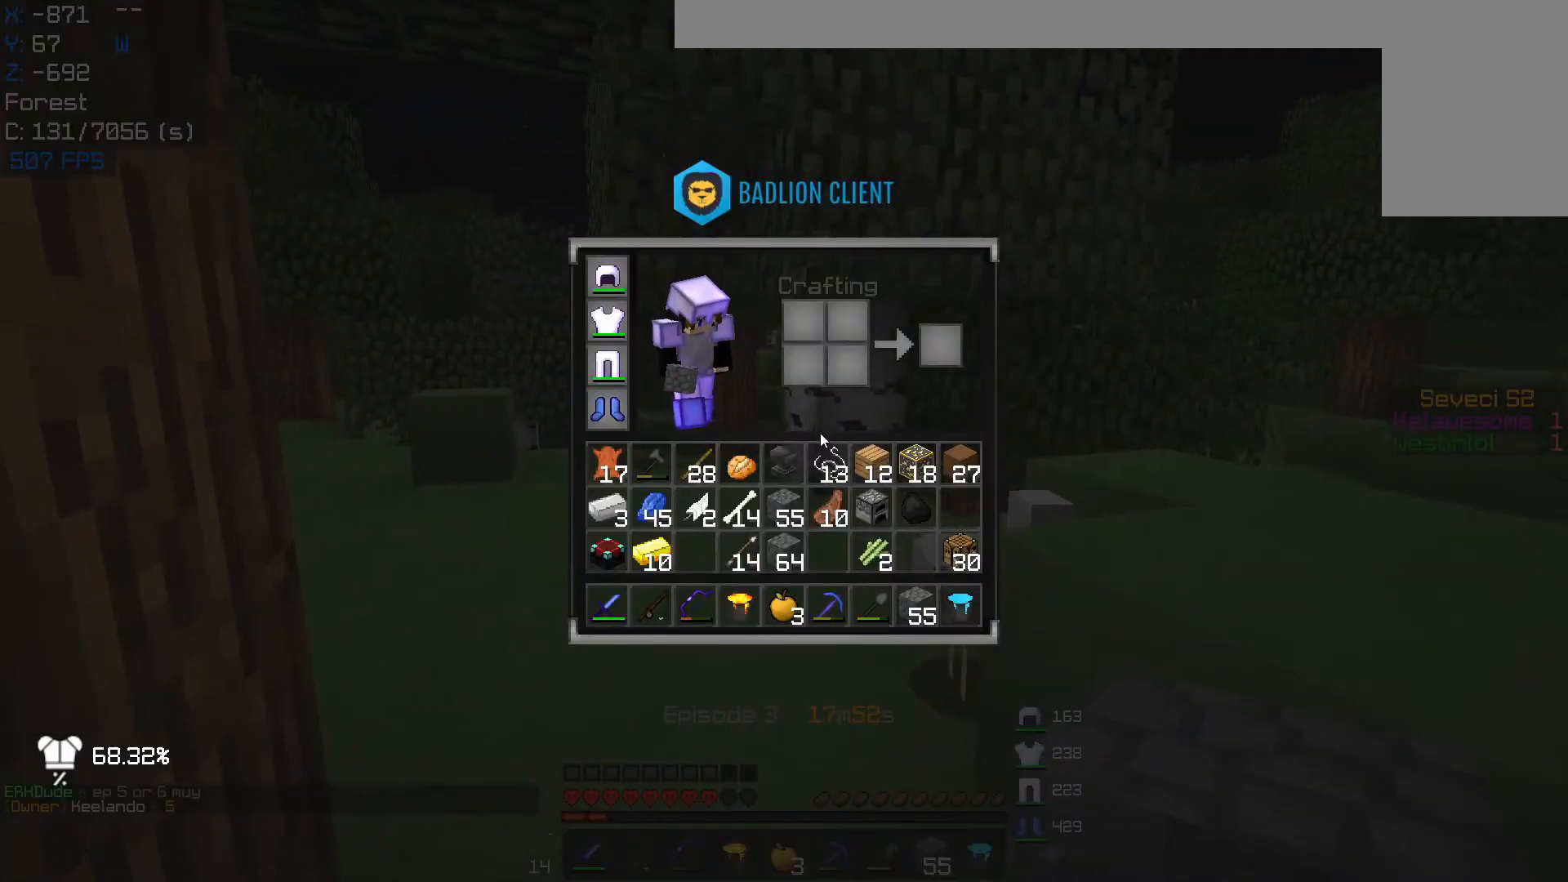
{"keys": [], "mouse": [], "events": []}
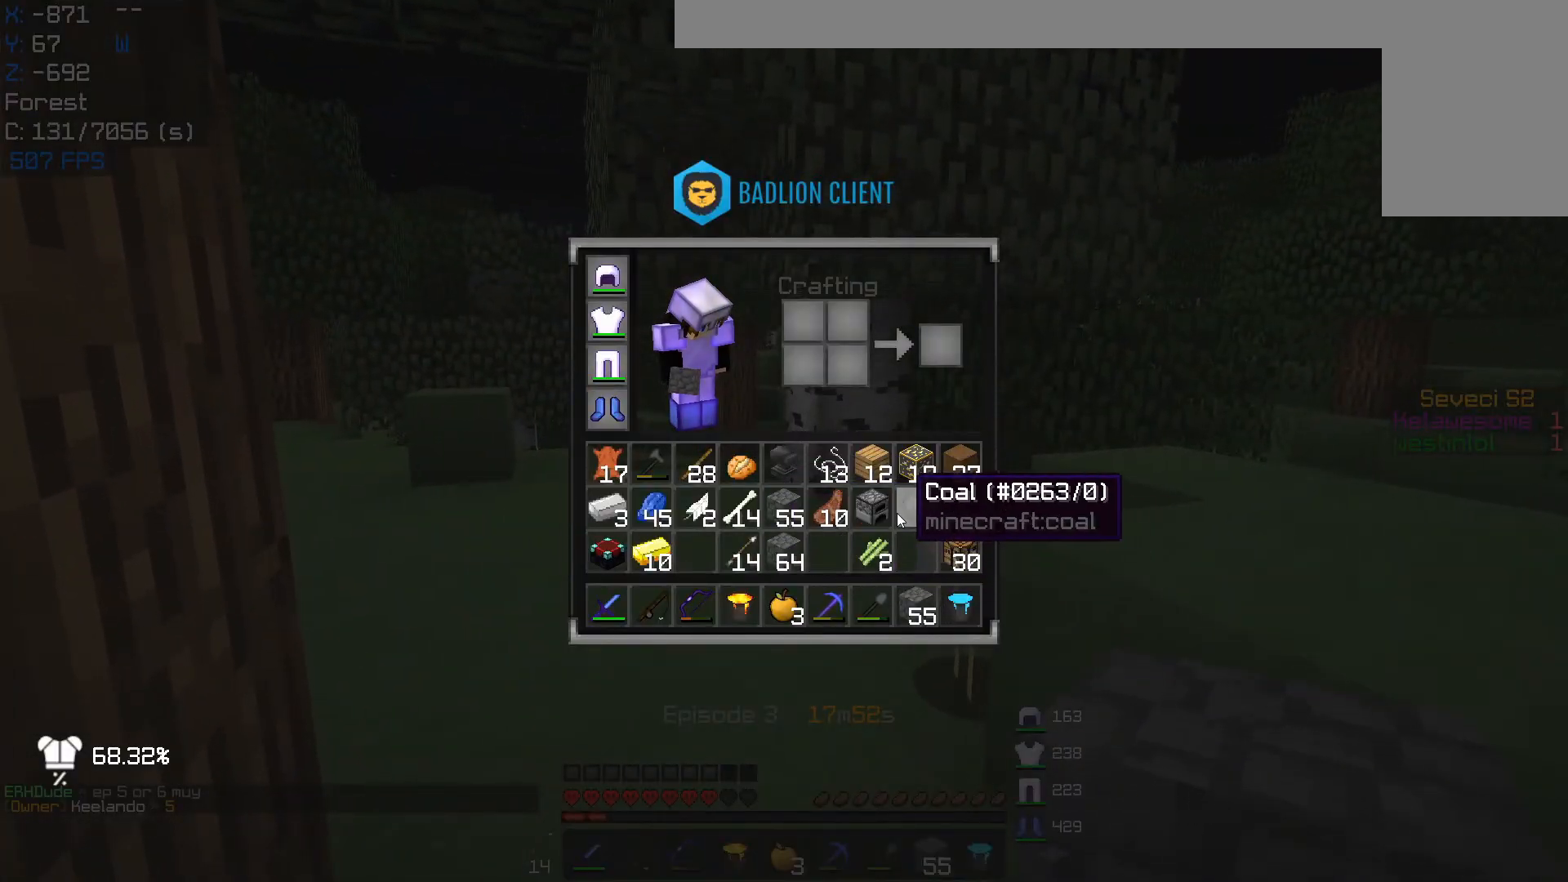
{"keys": [], "mouse": ["left"], "events": [[467, "mouse_left", "down"]]}
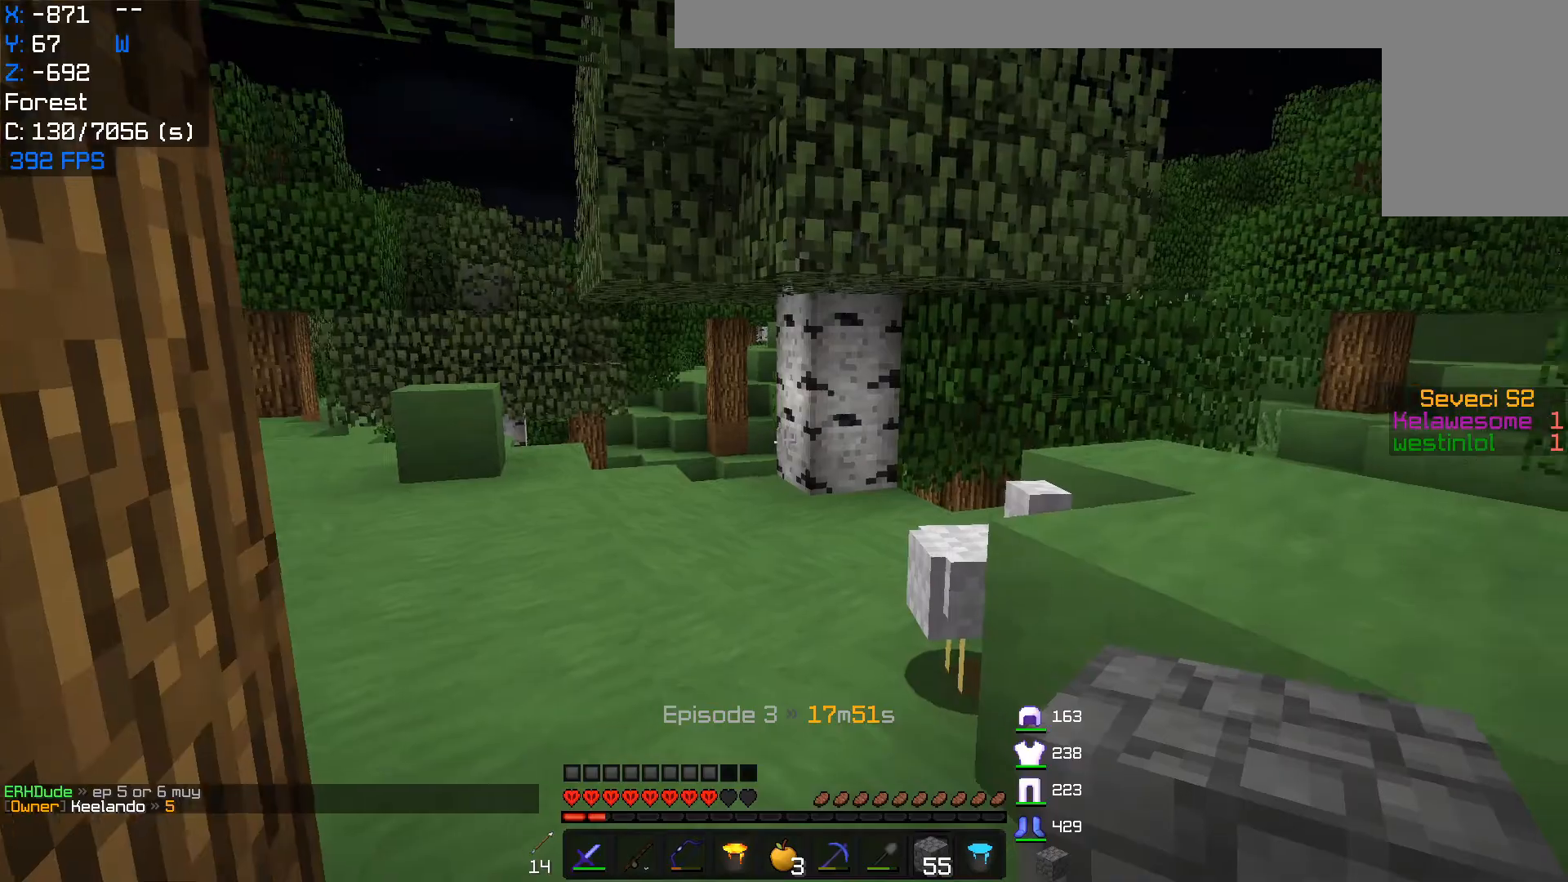
{"keys": ["w"], "mouse": [], "events": [[17, "w", "down"], [50, "mouse_left", "up"]]}
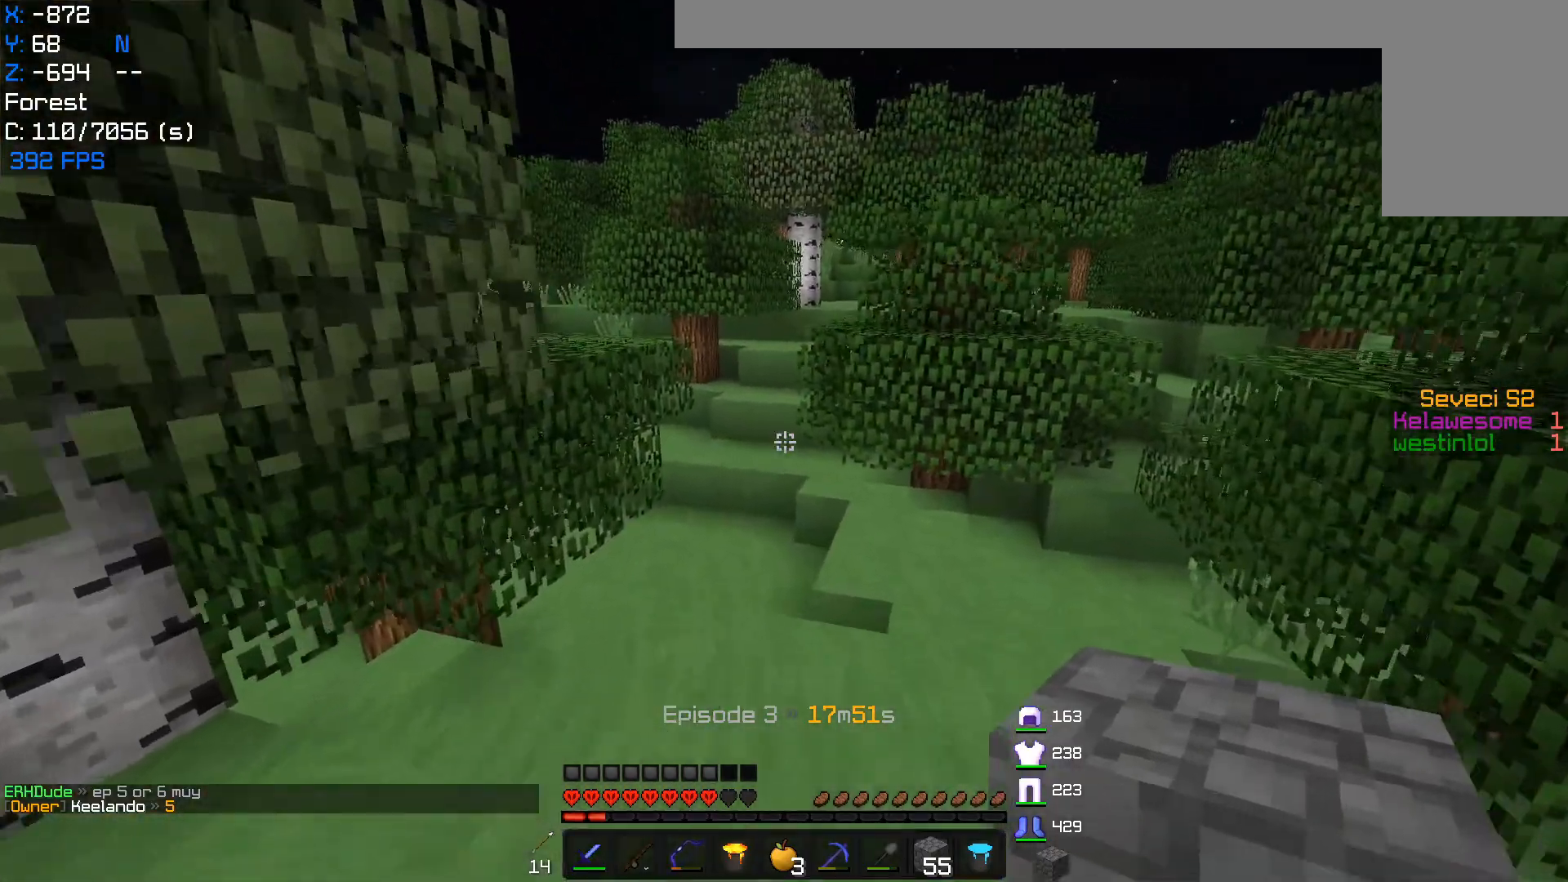
{"keys": [], "mouse": [], "events": [[500, "w", "up"]]}
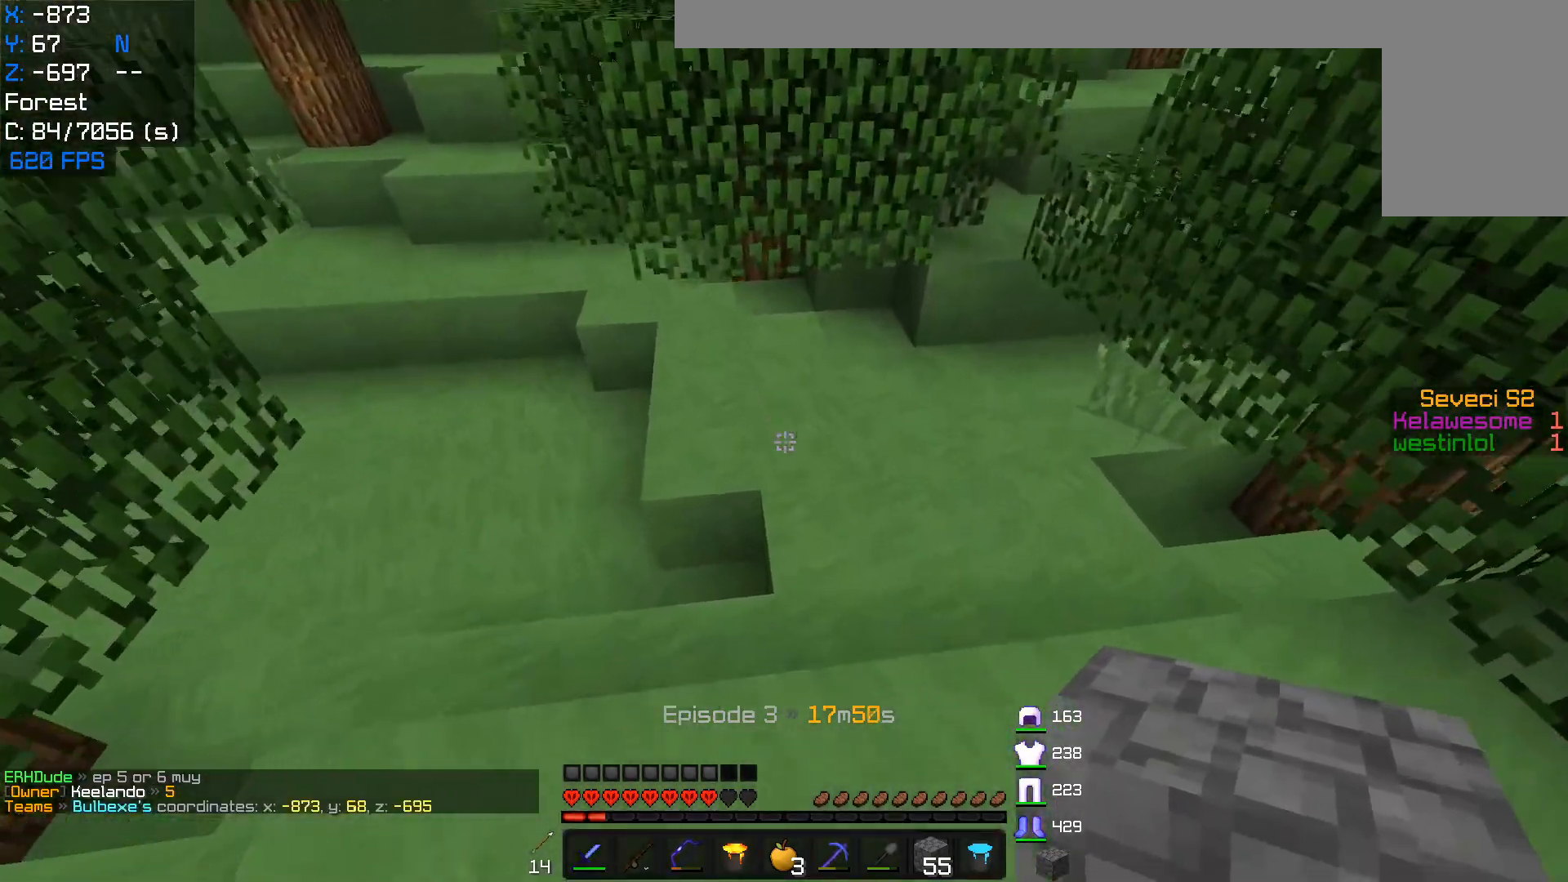
{"keys": ["a", "w"], "mouse": [], "events": [[83, "w", "down"], [433, "a", "down"]]}